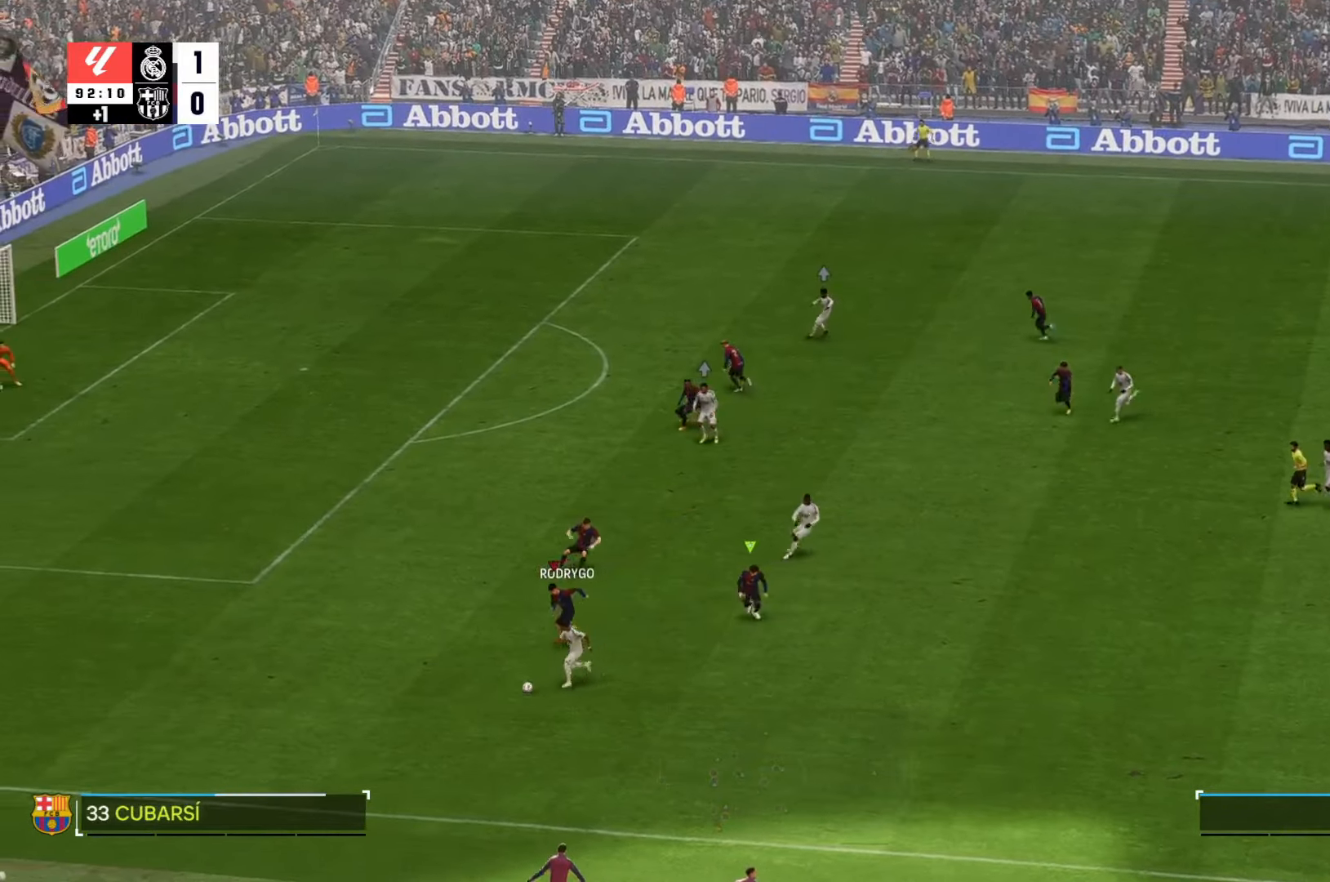
Gameplay with a controller (Xbox layout); each line is a JSON object with the inputs held at the frame after it. "events" lists button and stick changes between this image and that frame as [ms after this image, input, new state], when the widget could be followed in between. Not read: L3 R2 R3.
{"buttons": [], "left_stick": "down", "right_stick": "center", "events": []}
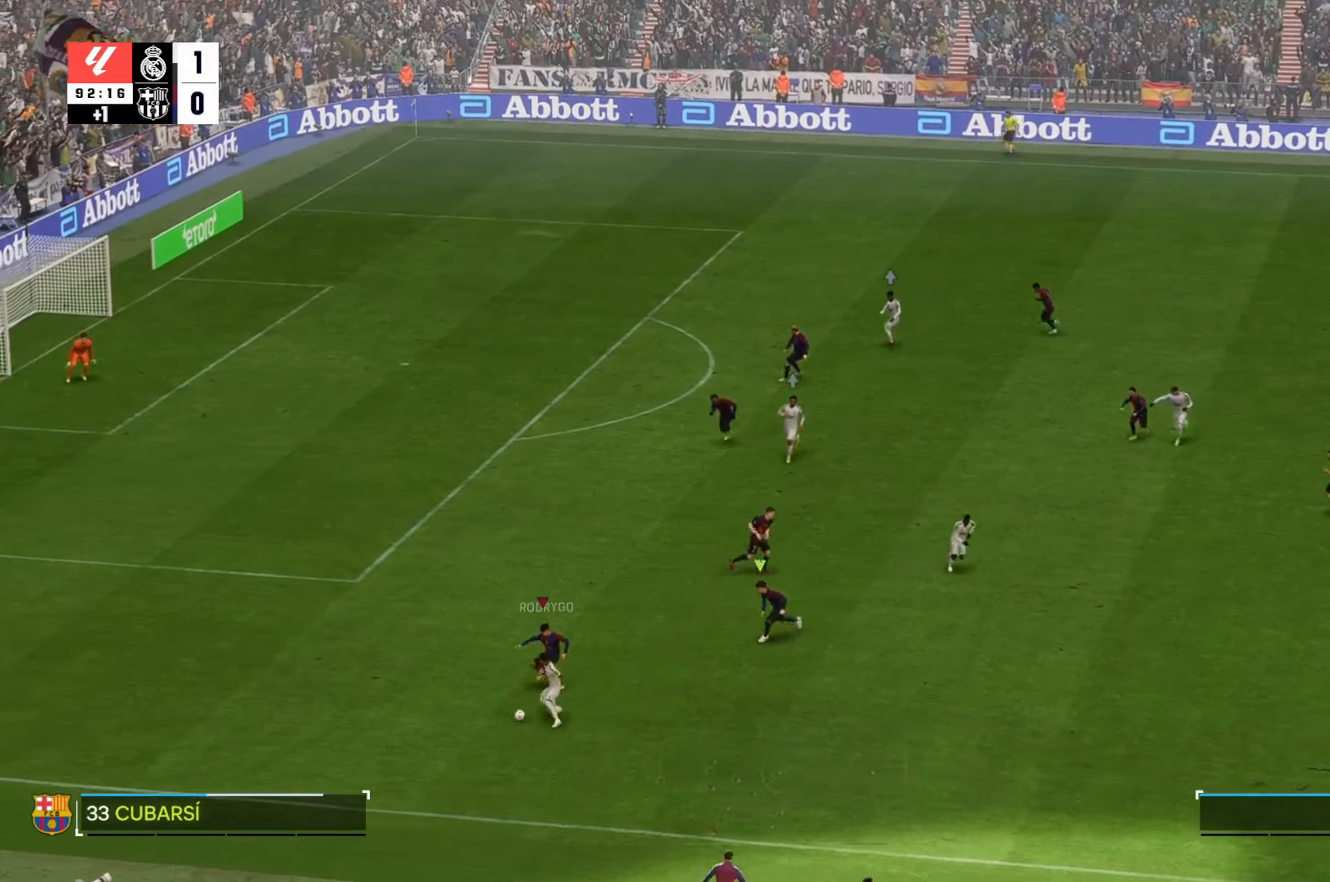
{"buttons": [], "left_stick": "down", "right_stick": "center", "events": []}
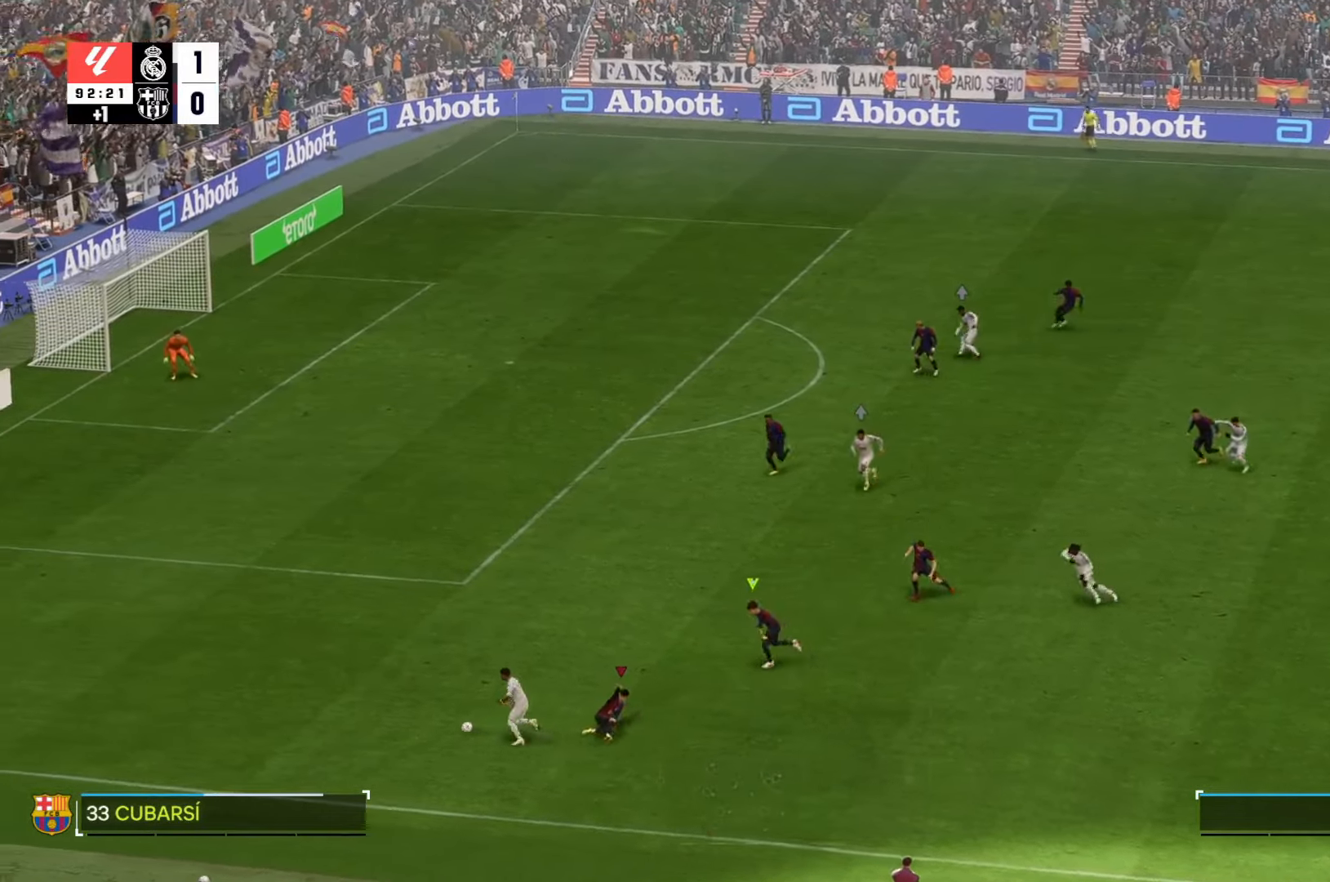
{"buttons": [], "left_stick": "center", "right_stick": "center", "events": [[350, "left_stick", "center"]]}
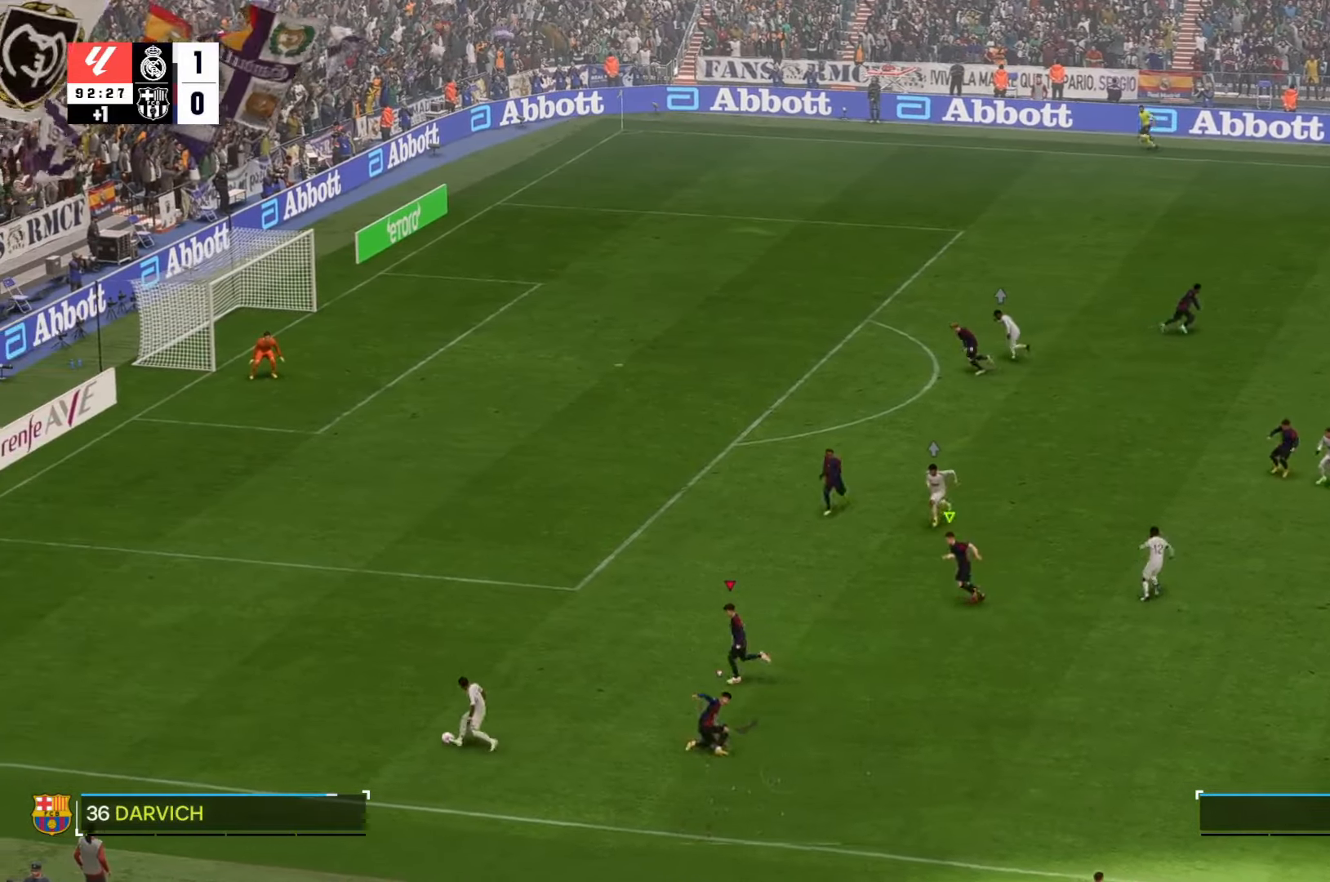
{"buttons": [], "left_stick": "center", "right_stick": "center", "events": []}
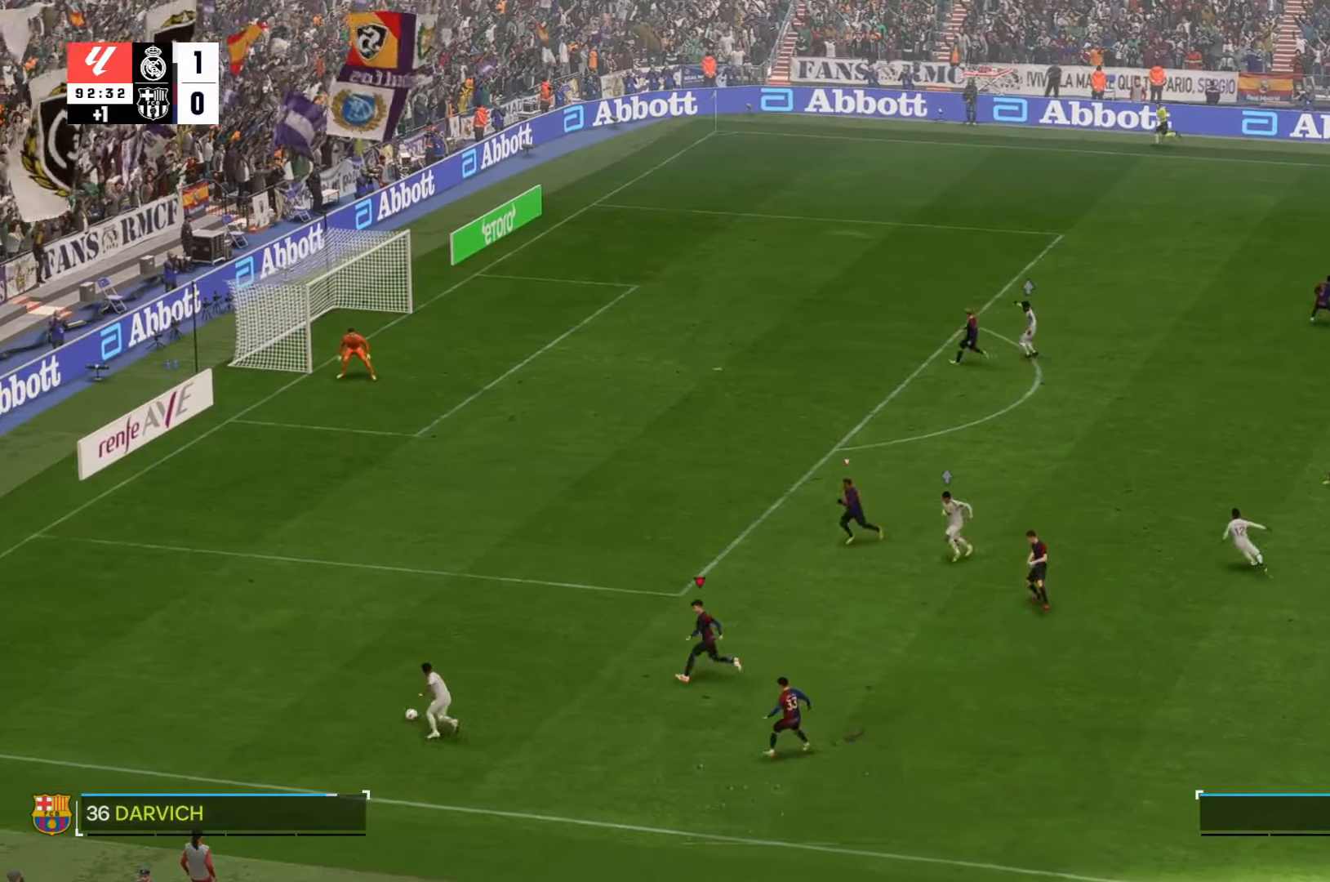
{"buttons": [], "left_stick": "center", "right_stick": "center", "events": []}
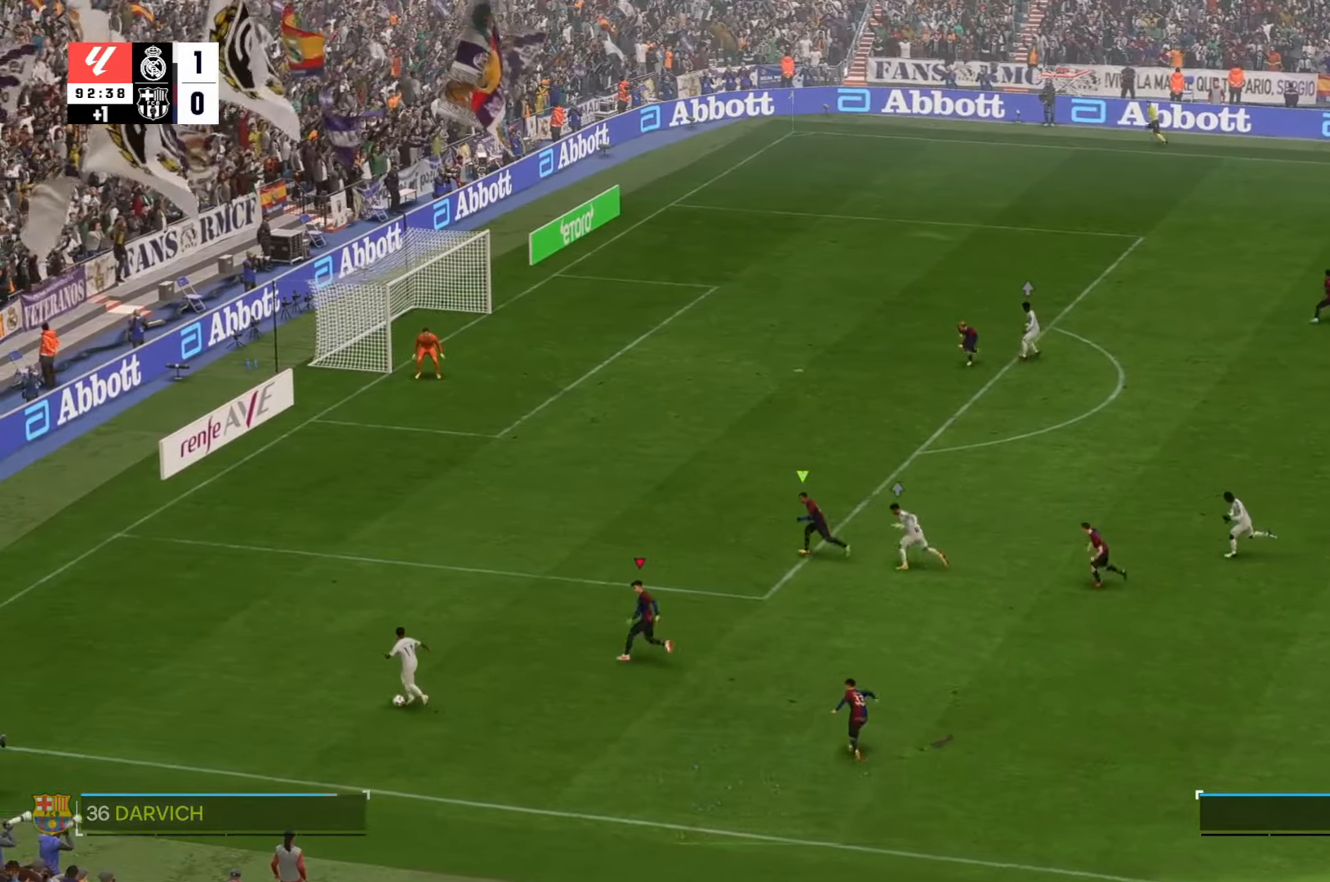
{"buttons": [], "left_stick": "down-left", "right_stick": "center", "events": [[250, "left_stick", "down-left"]]}
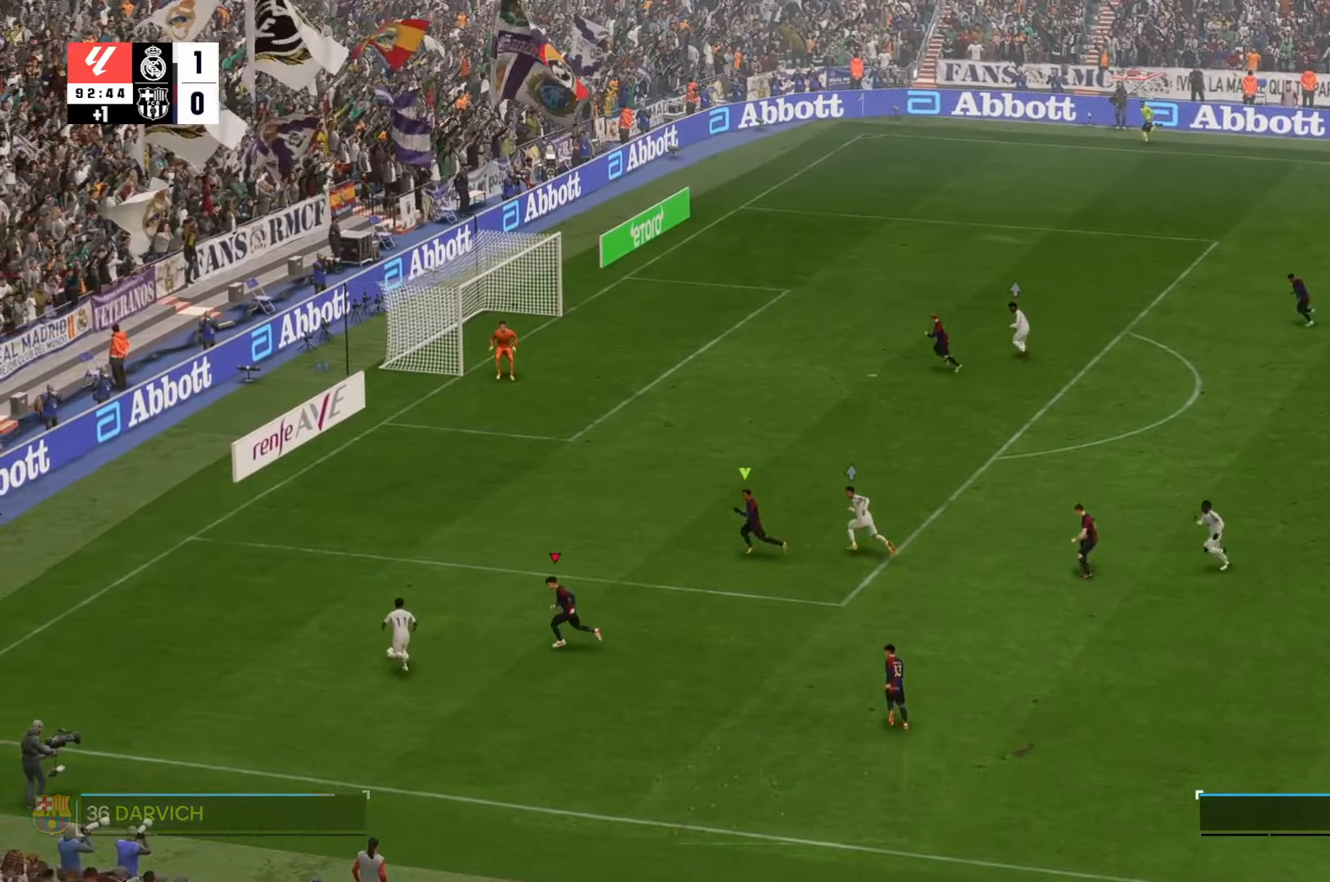
{"buttons": [], "left_stick": "center", "right_stick": "center", "events": [[150, "left_stick", "center"]]}
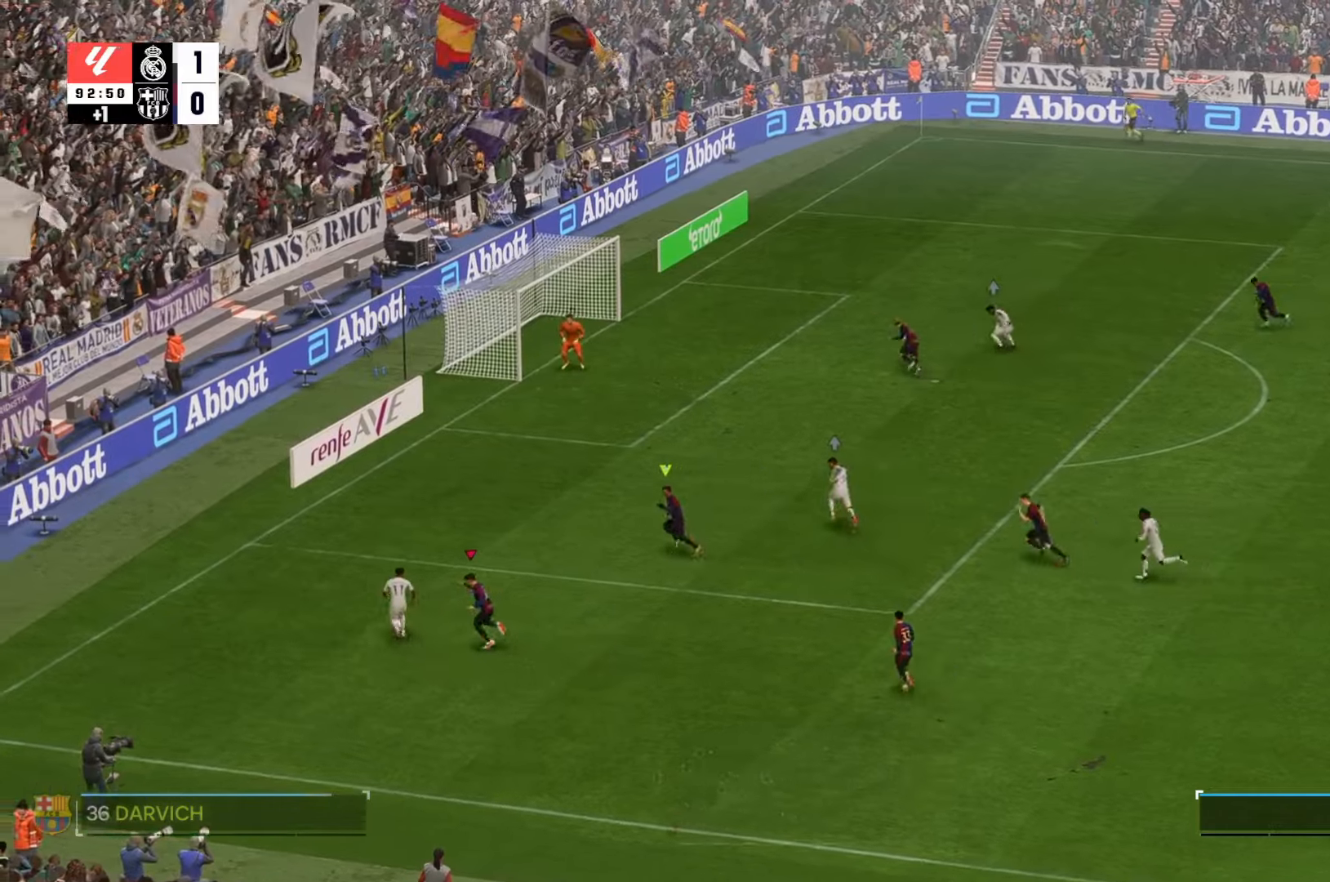
{"buttons": [], "left_stick": "center", "right_stick": "center", "events": []}
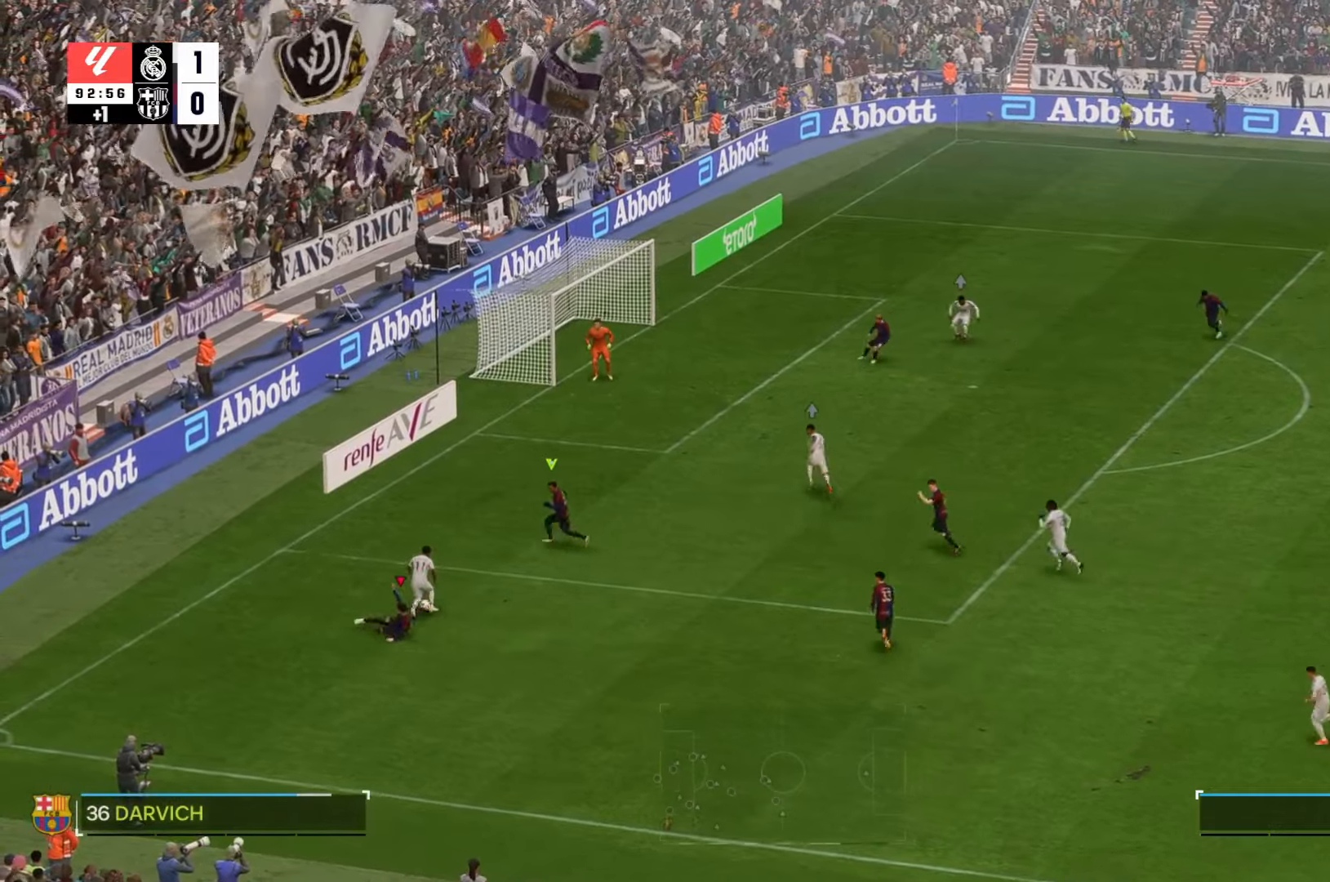
{"buttons": [], "left_stick": "down-right", "right_stick": "center", "events": [[417, "left_stick", "down-right"]]}
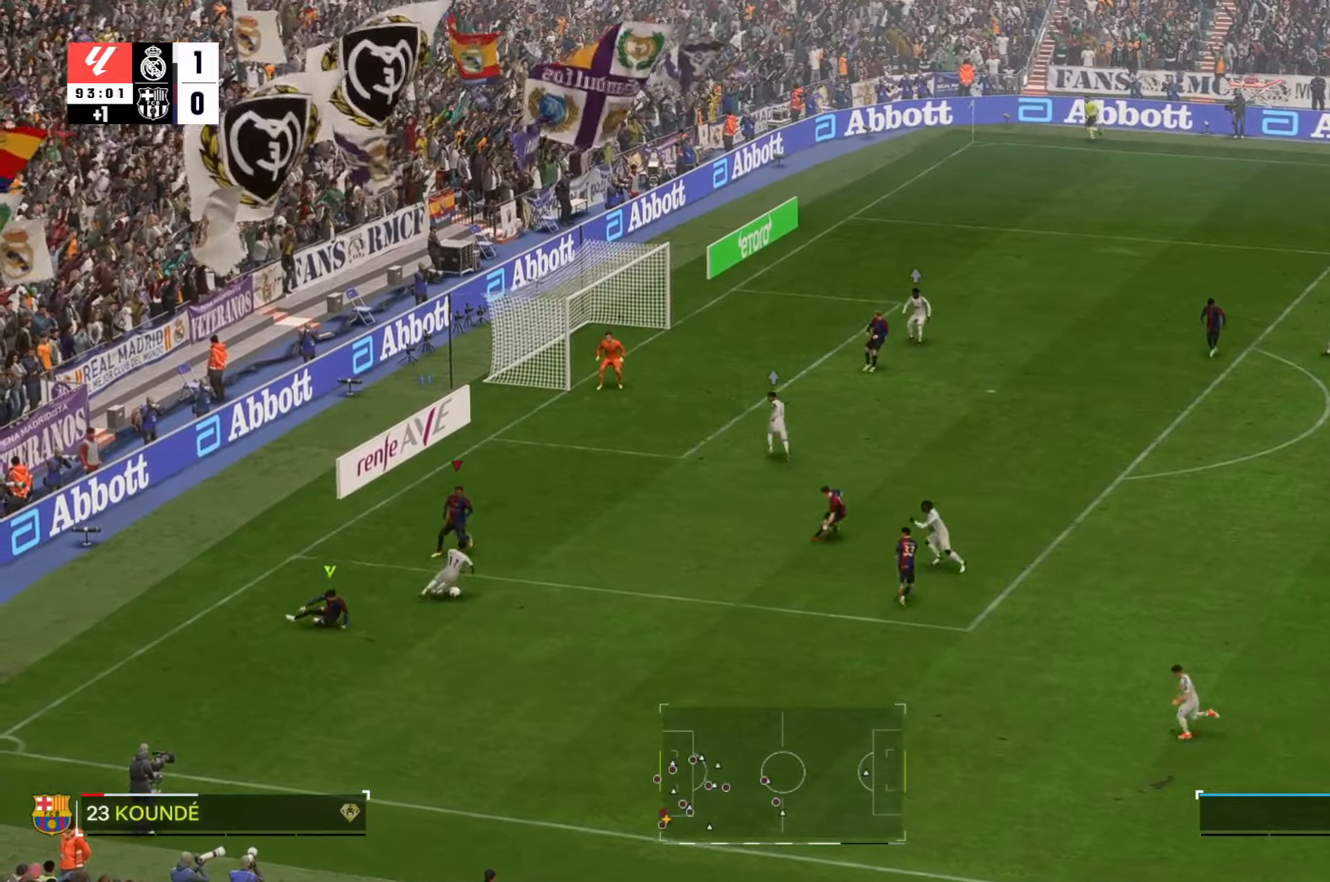
{"buttons": [], "left_stick": "right", "right_stick": "center", "events": [[84, "left_stick", "right"]]}
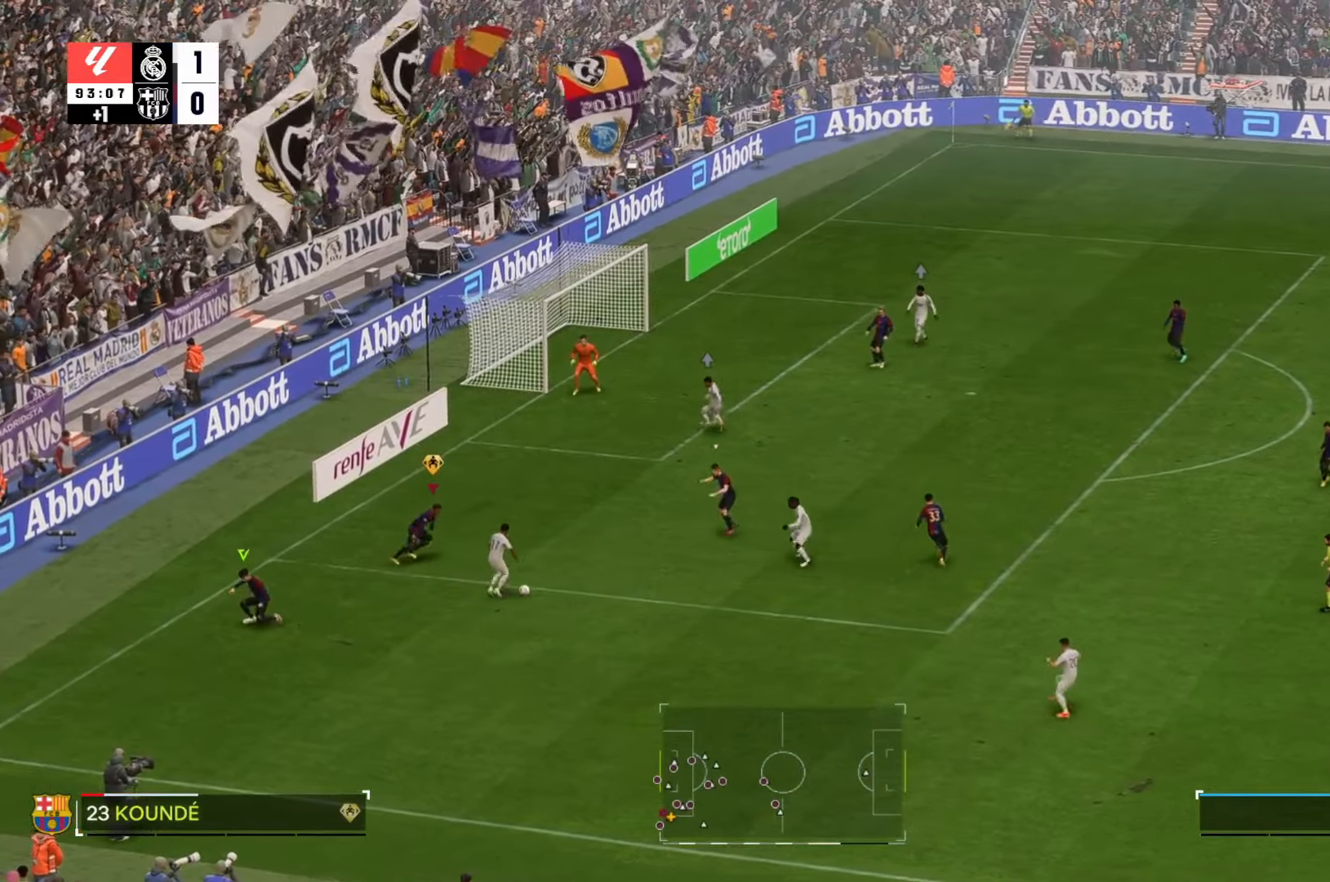
{"buttons": [], "left_stick": "right", "right_stick": "center", "events": []}
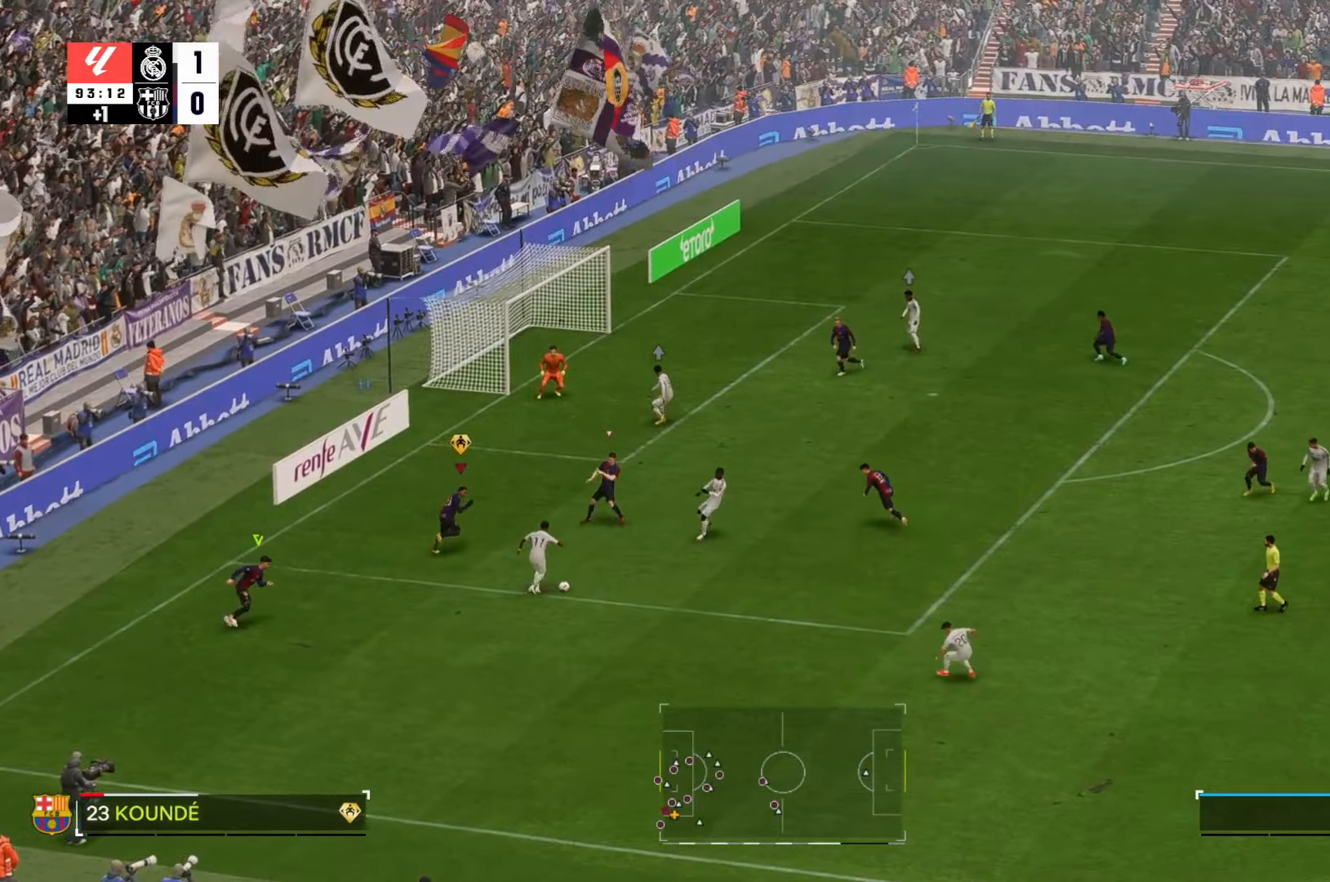
{"buttons": [], "left_stick": "right", "right_stick": "center"}
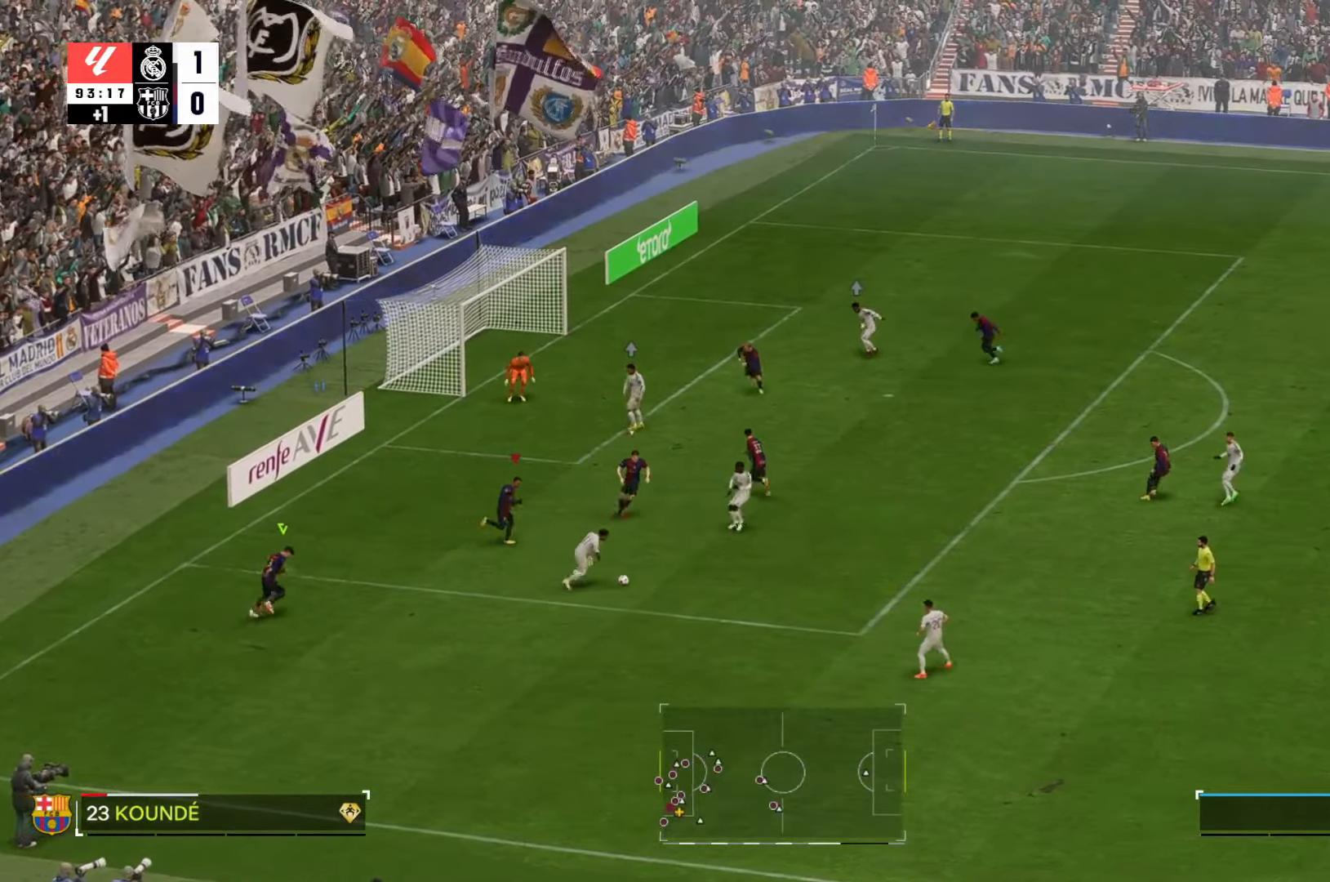
{"buttons": [], "left_stick": "right", "right_stick": "center", "events": [[150, "R1", "down"], [334, "R1", "up"]]}
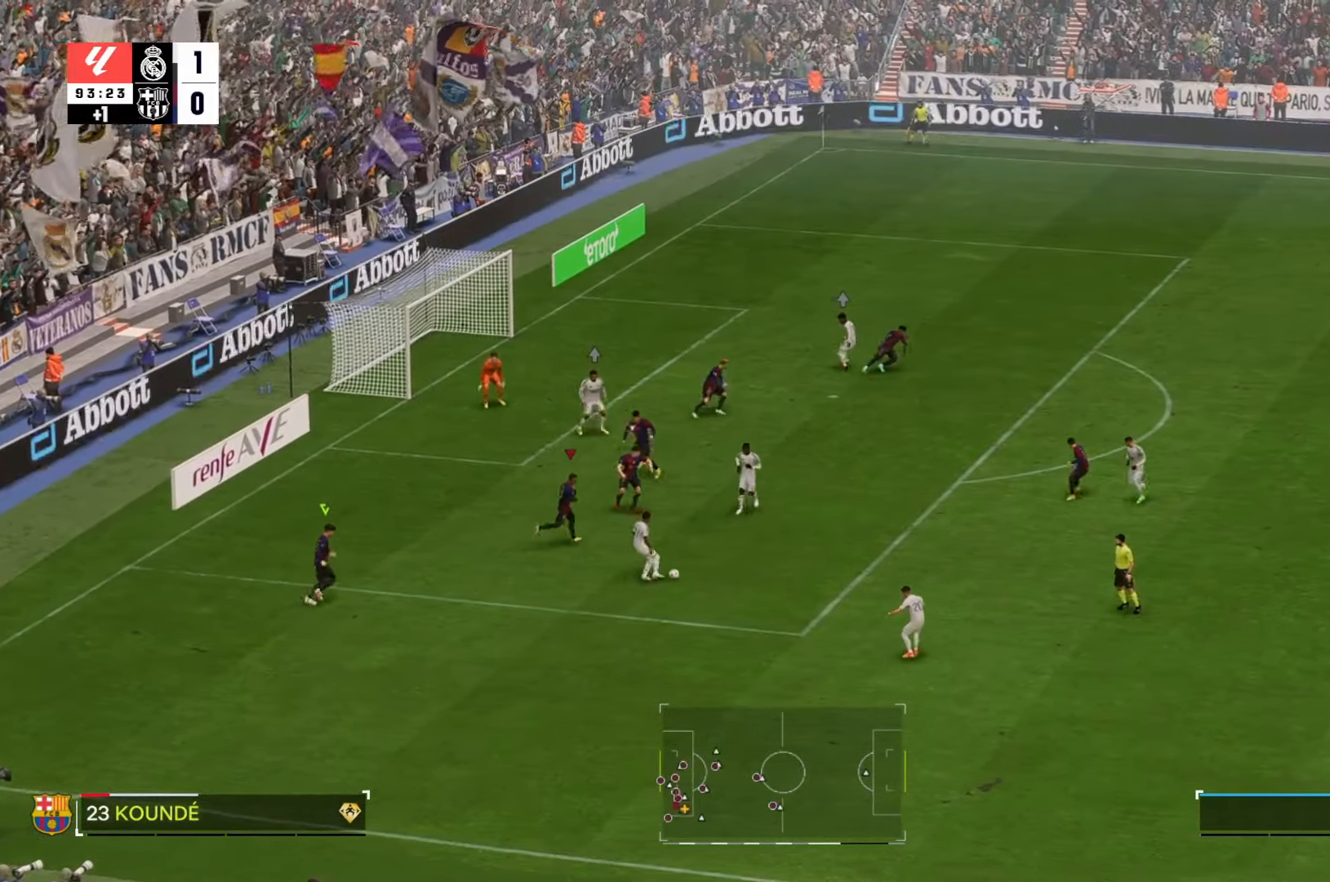
{"buttons": [], "left_stick": "down-right", "right_stick": "center", "events": [[100, "left_stick", "down-right"]]}
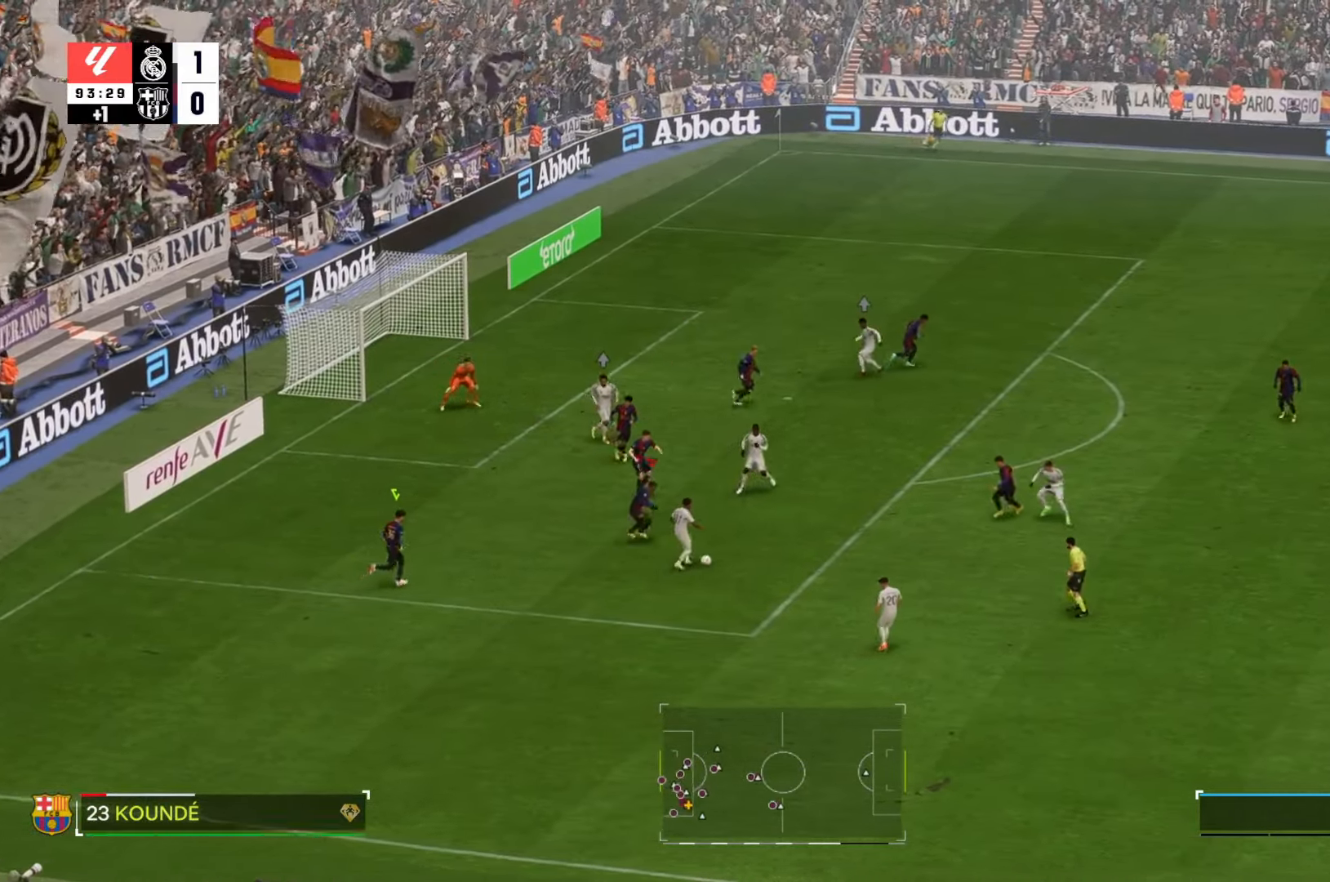
{"buttons": [], "left_stick": "down-right", "right_stick": "center", "events": []}
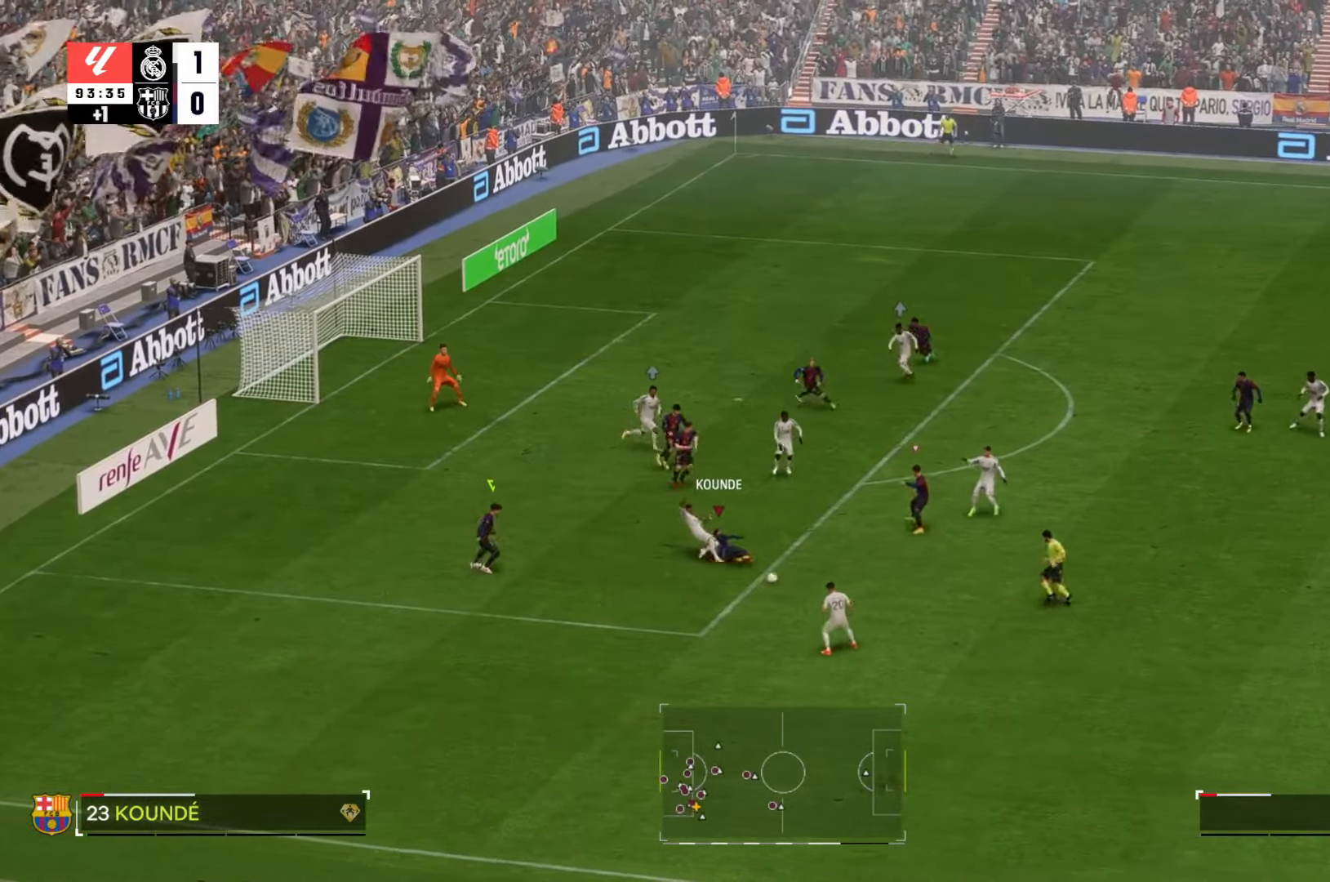
{"buttons": [], "left_stick": "down-right", "right_stick": "center", "events": []}
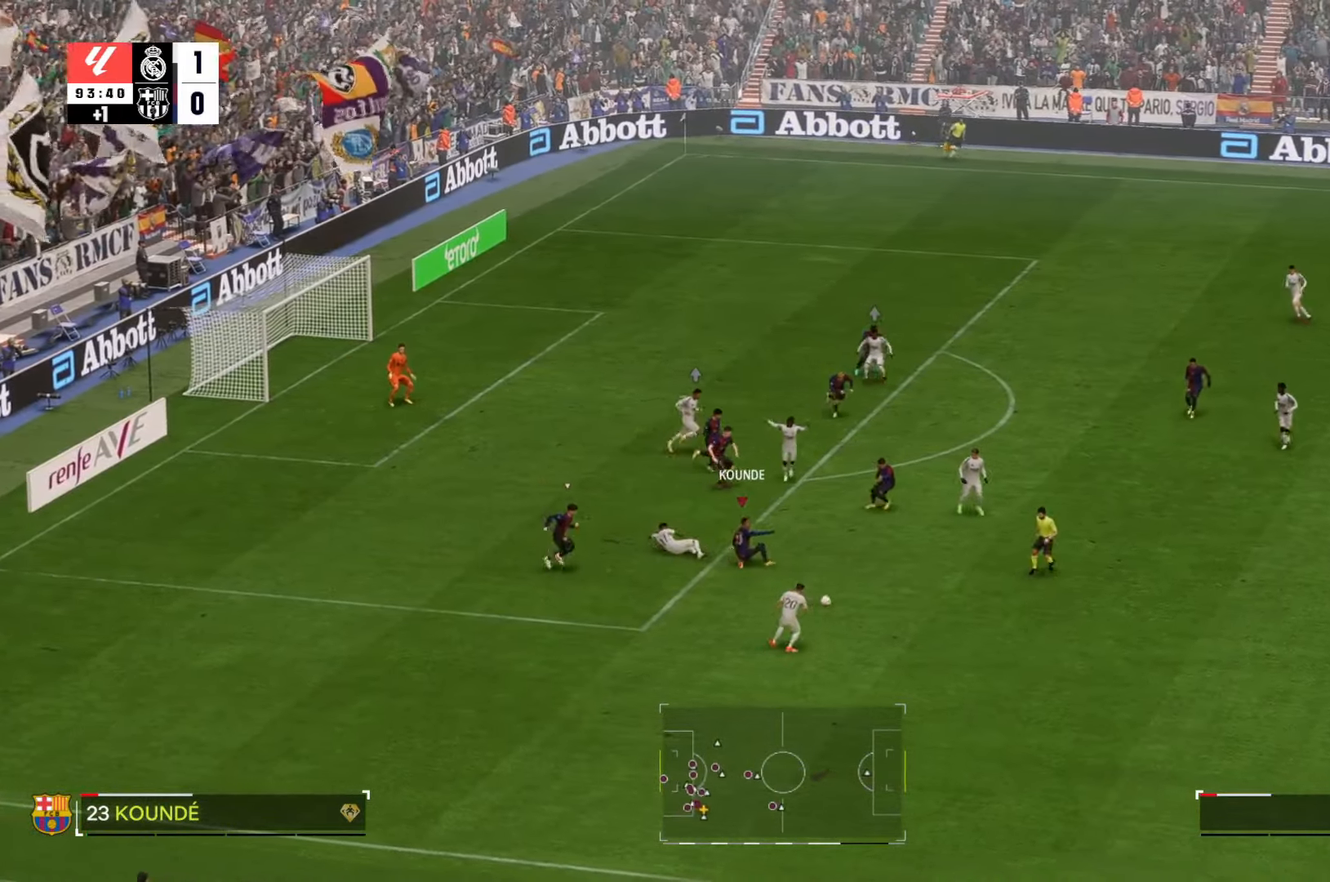
{"buttons": [], "left_stick": "down-right", "right_stick": "center", "events": [[200, "left_stick", "center"], [334, "left_stick", "down-right"]]}
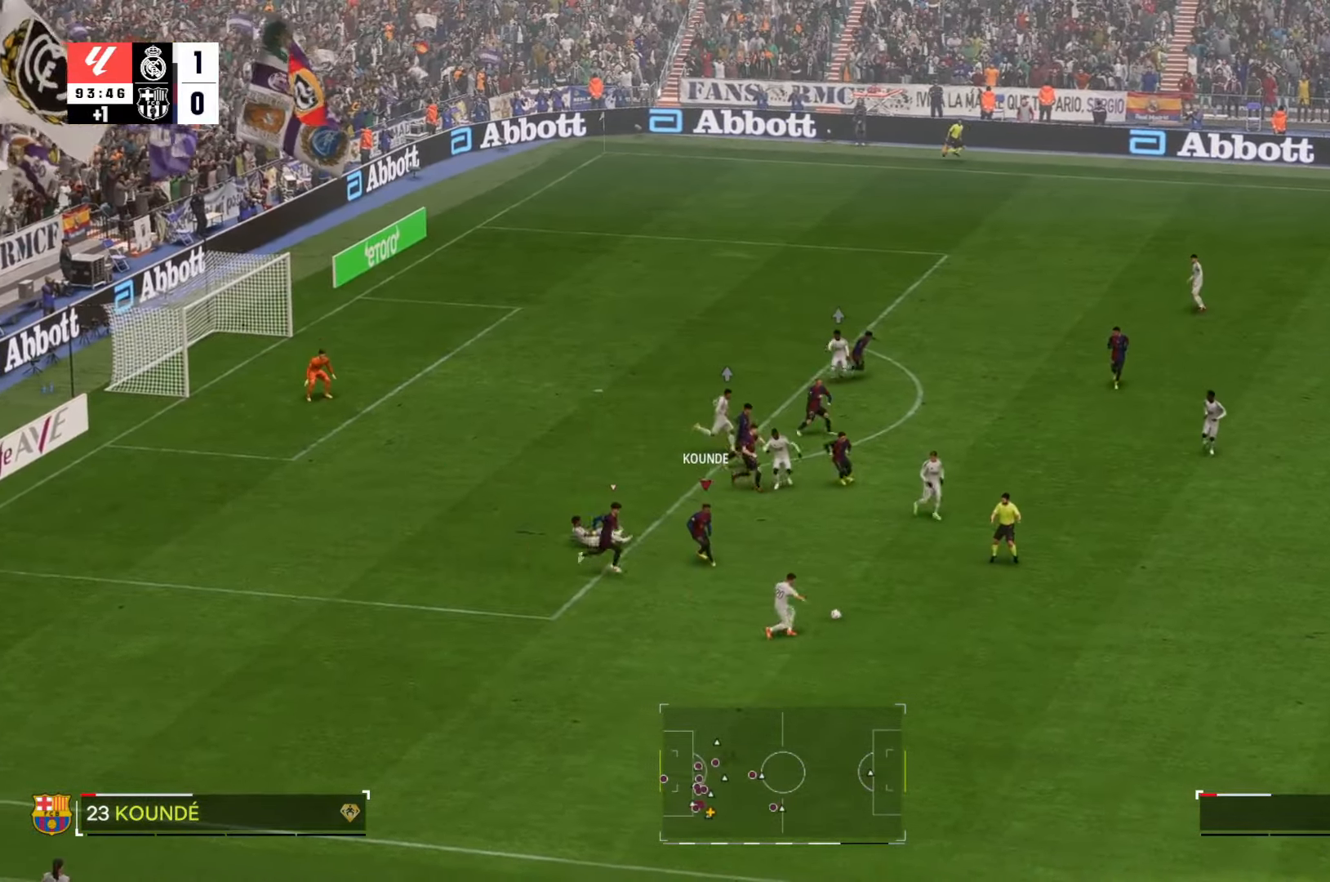
{"buttons": [], "left_stick": "down-right", "right_stick": "center", "events": []}
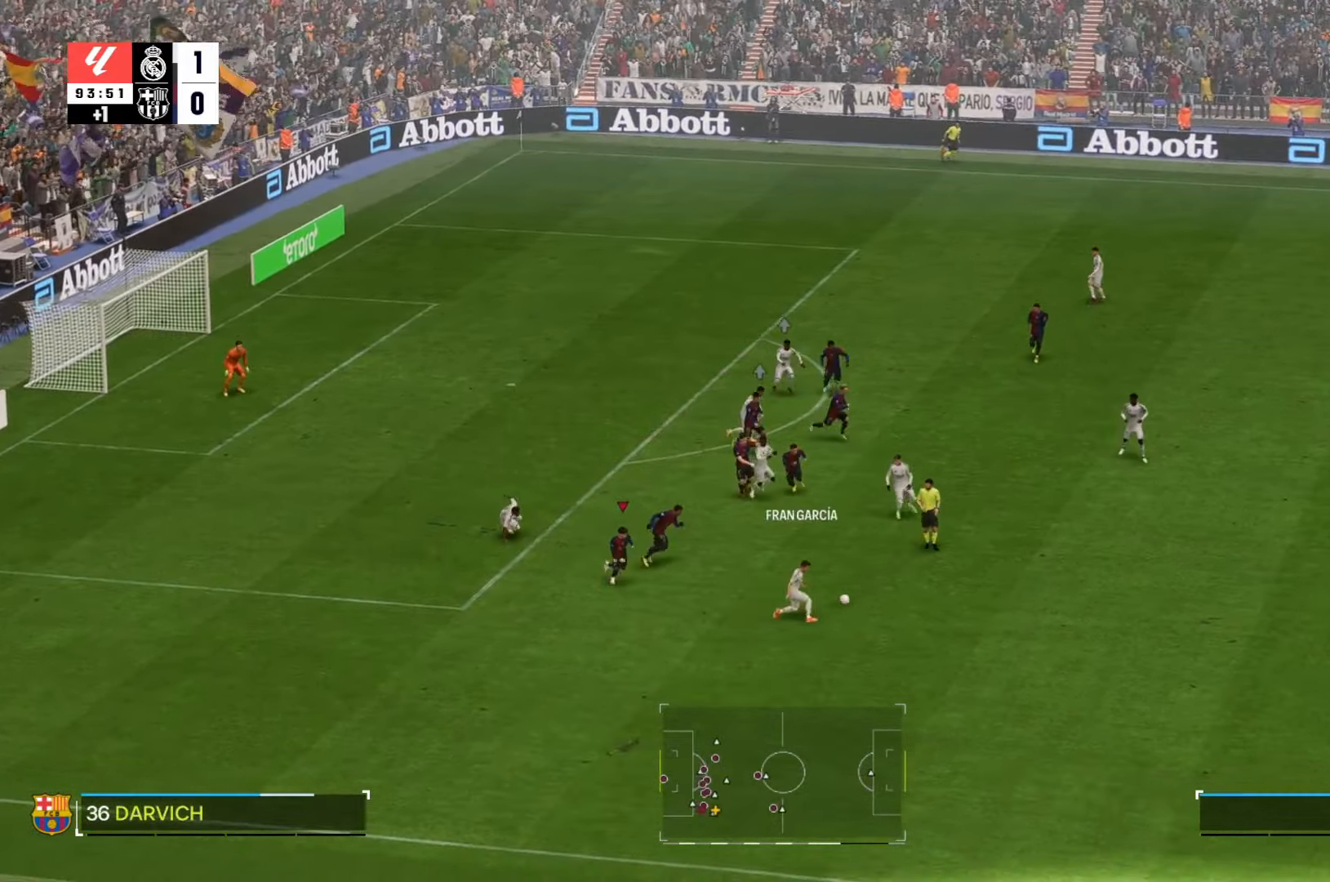
{"buttons": [], "left_stick": "right", "right_stick": "center", "events": [[334, "left_stick", "right"]]}
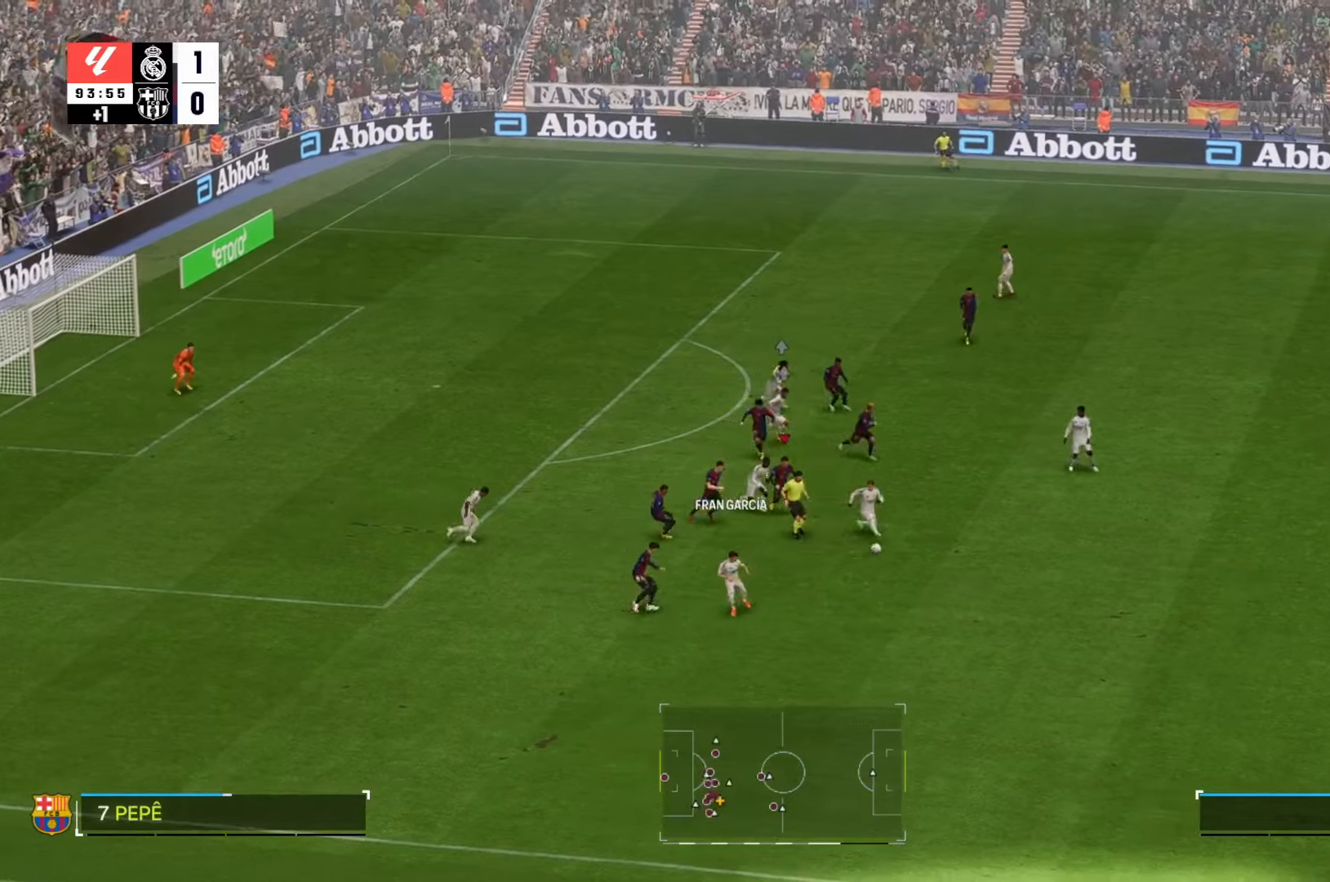
{"buttons": [], "left_stick": "down-right", "right_stick": "center", "events": [[284, "left_stick", "down-right"]]}
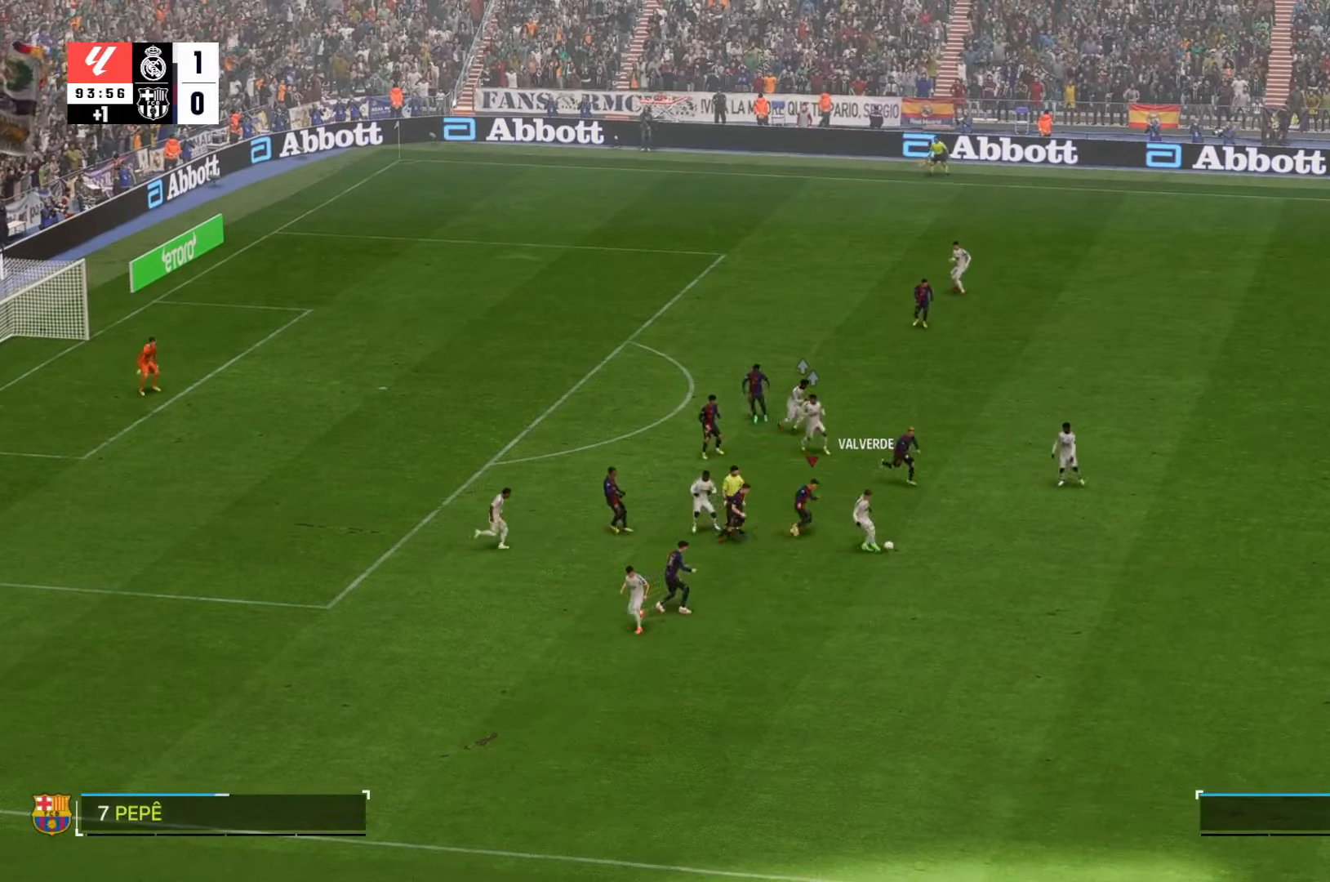
{"buttons": [], "left_stick": "down-right", "right_stick": "center", "events": []}
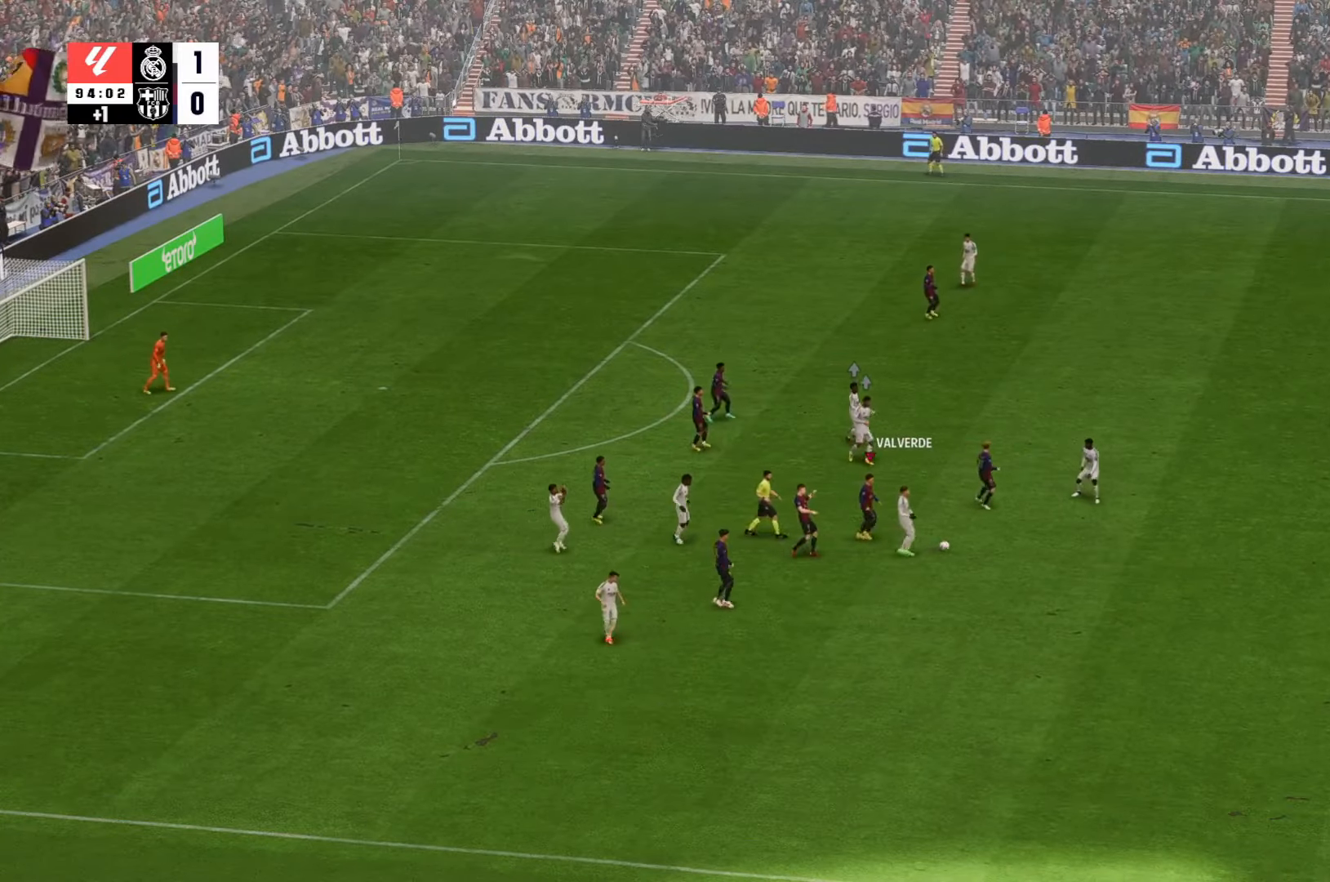
{"buttons": [], "left_stick": "center", "right_stick": "center", "events": [[167, "left_stick", "center"]]}
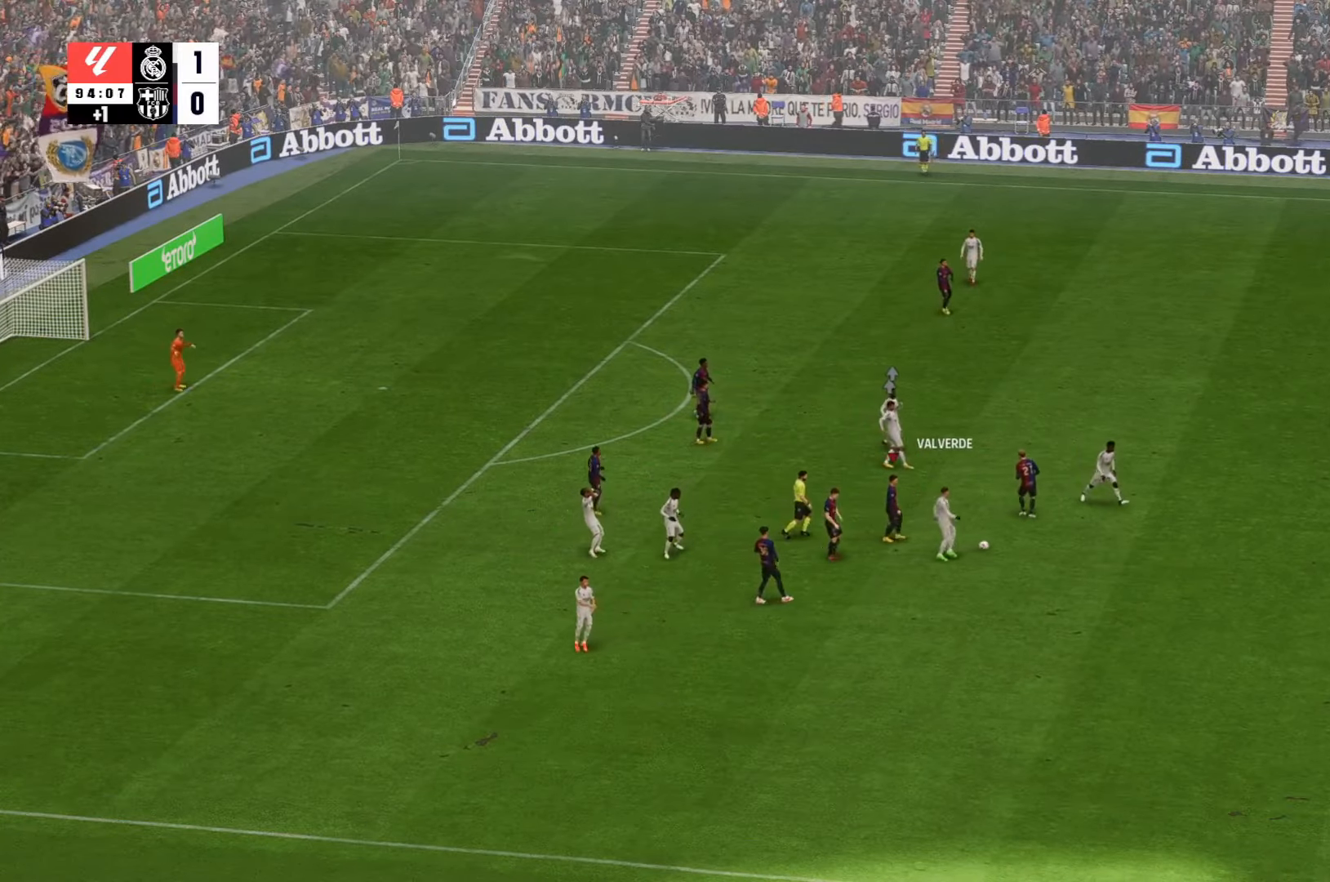
{"buttons": [], "left_stick": "center", "right_stick": "center", "events": []}
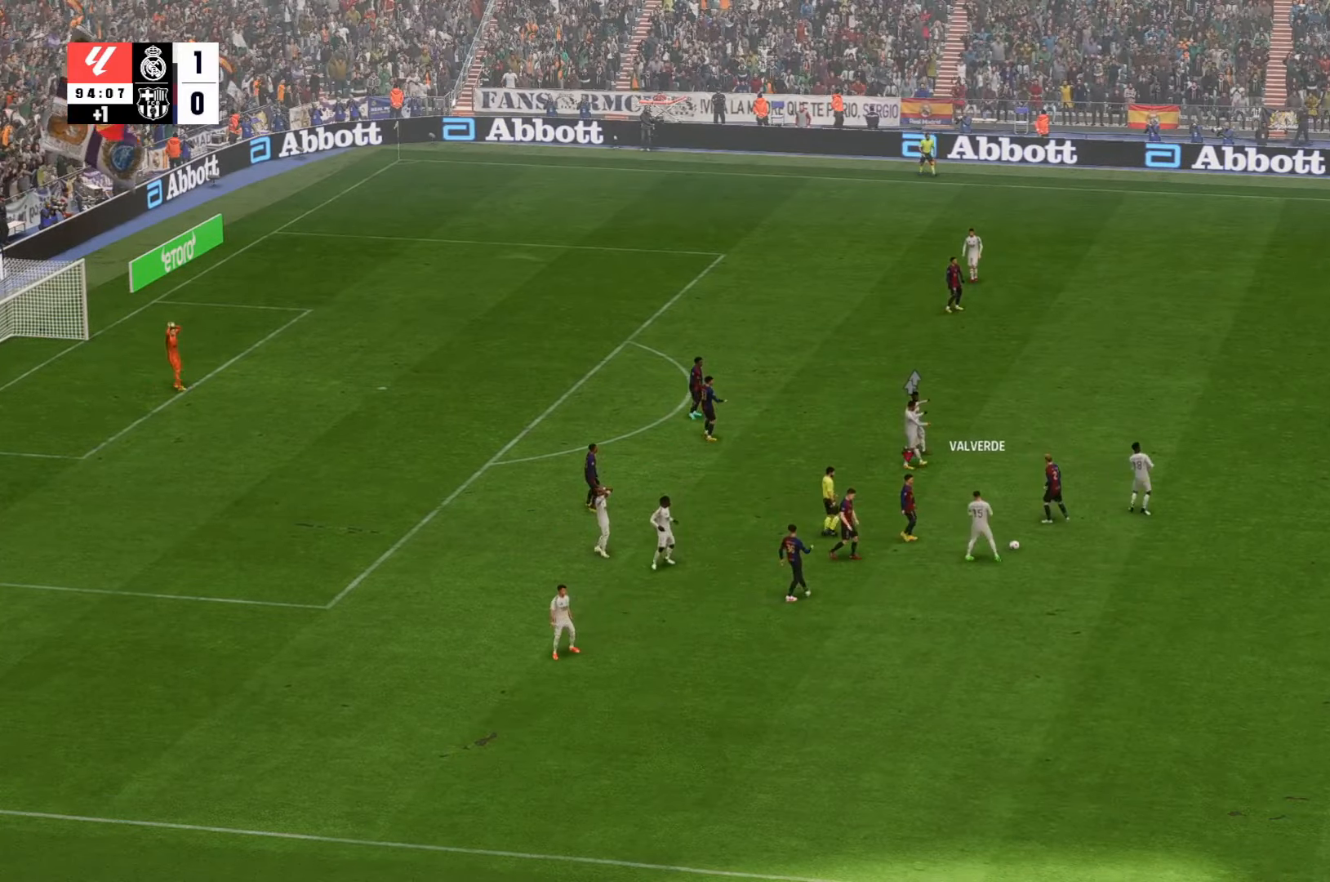
{"buttons": [], "left_stick": "center", "right_stick": "center", "events": []}
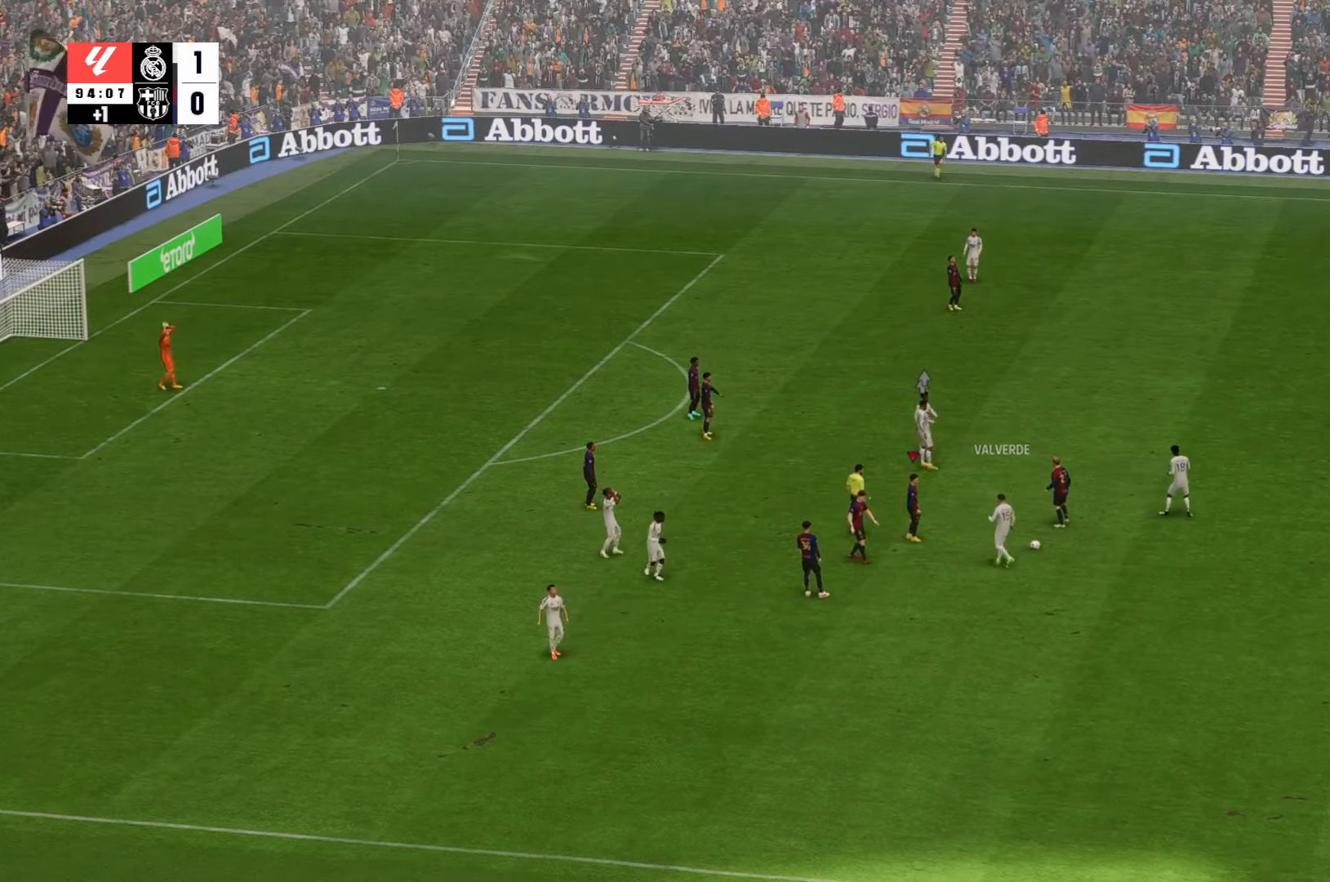
{"buttons": [], "left_stick": "center", "right_stick": "center", "events": []}
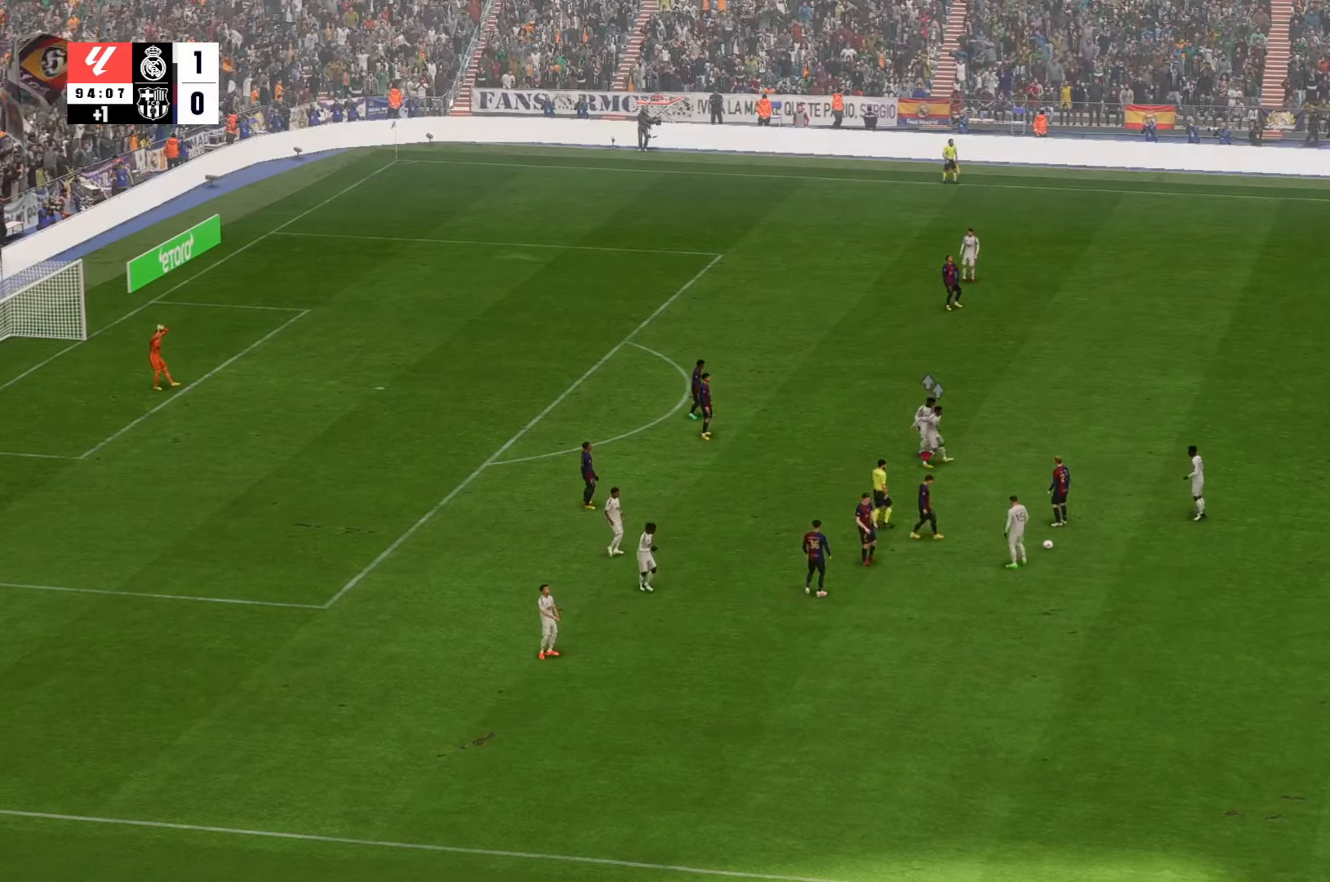
{"buttons": [], "left_stick": "center", "right_stick": "center", "events": []}
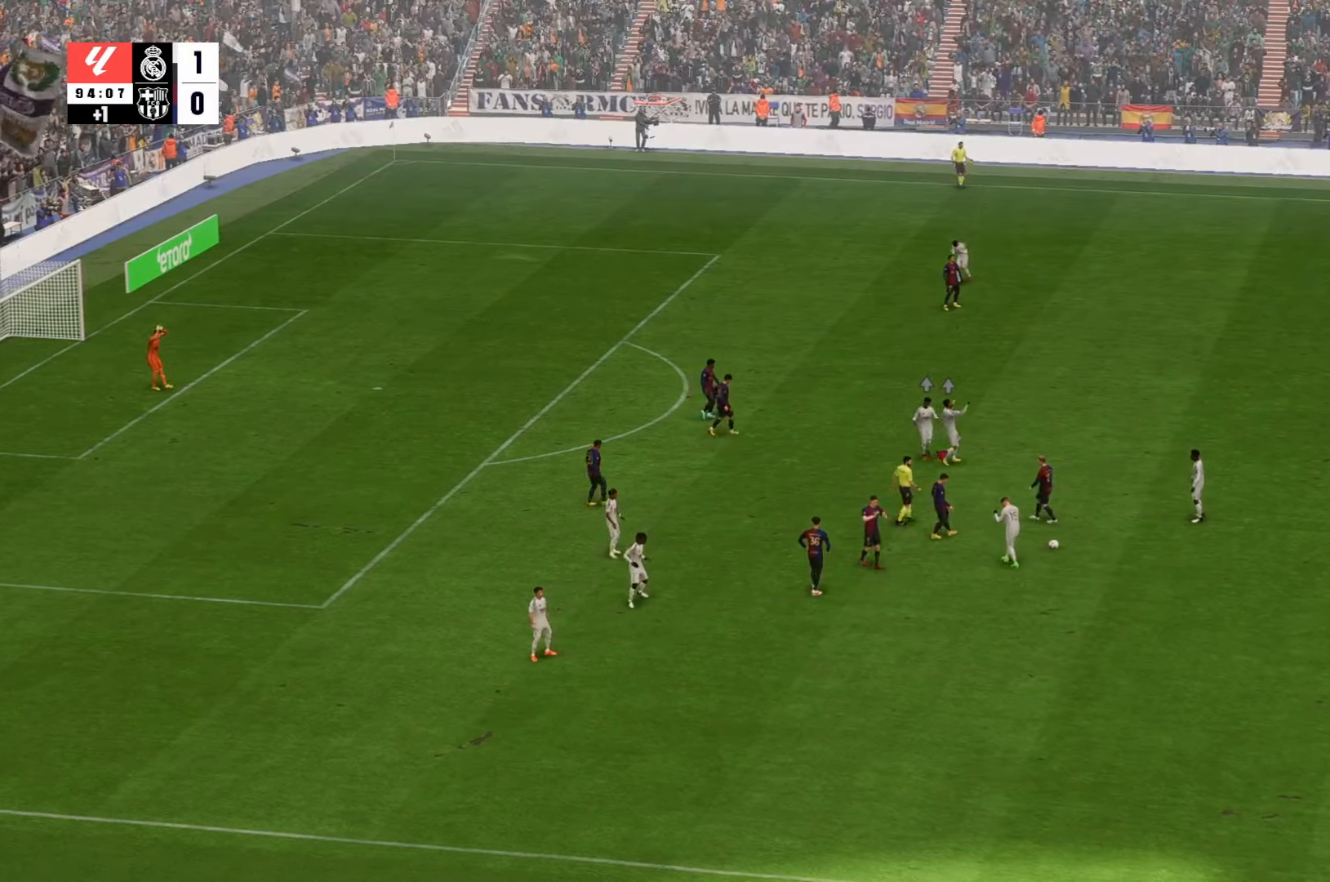
{"buttons": [], "left_stick": "center", "right_stick": "center", "events": []}
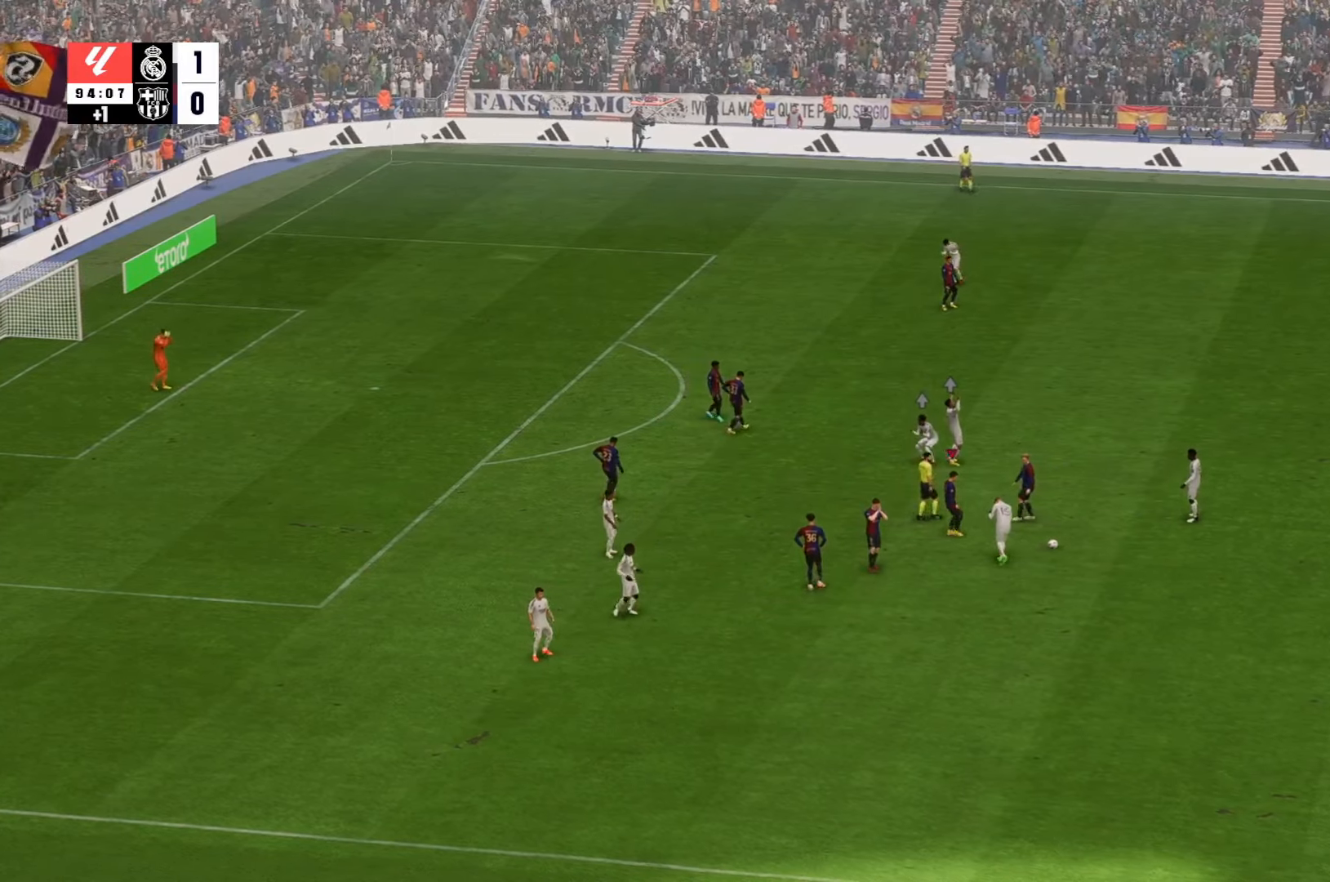
{"buttons": [], "left_stick": "center", "right_stick": "center", "events": []}
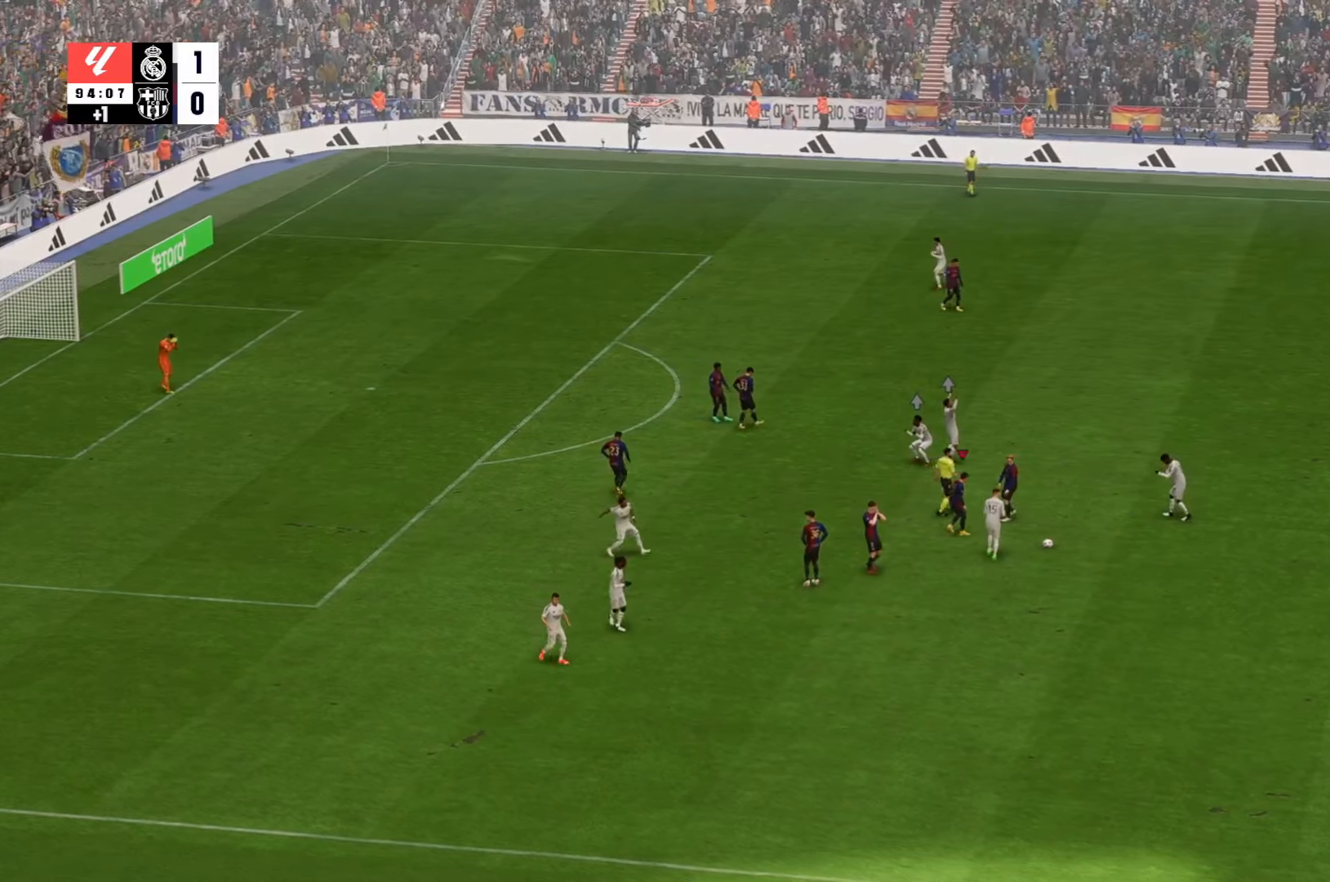
{"buttons": [], "left_stick": "center", "right_stick": "center", "events": []}
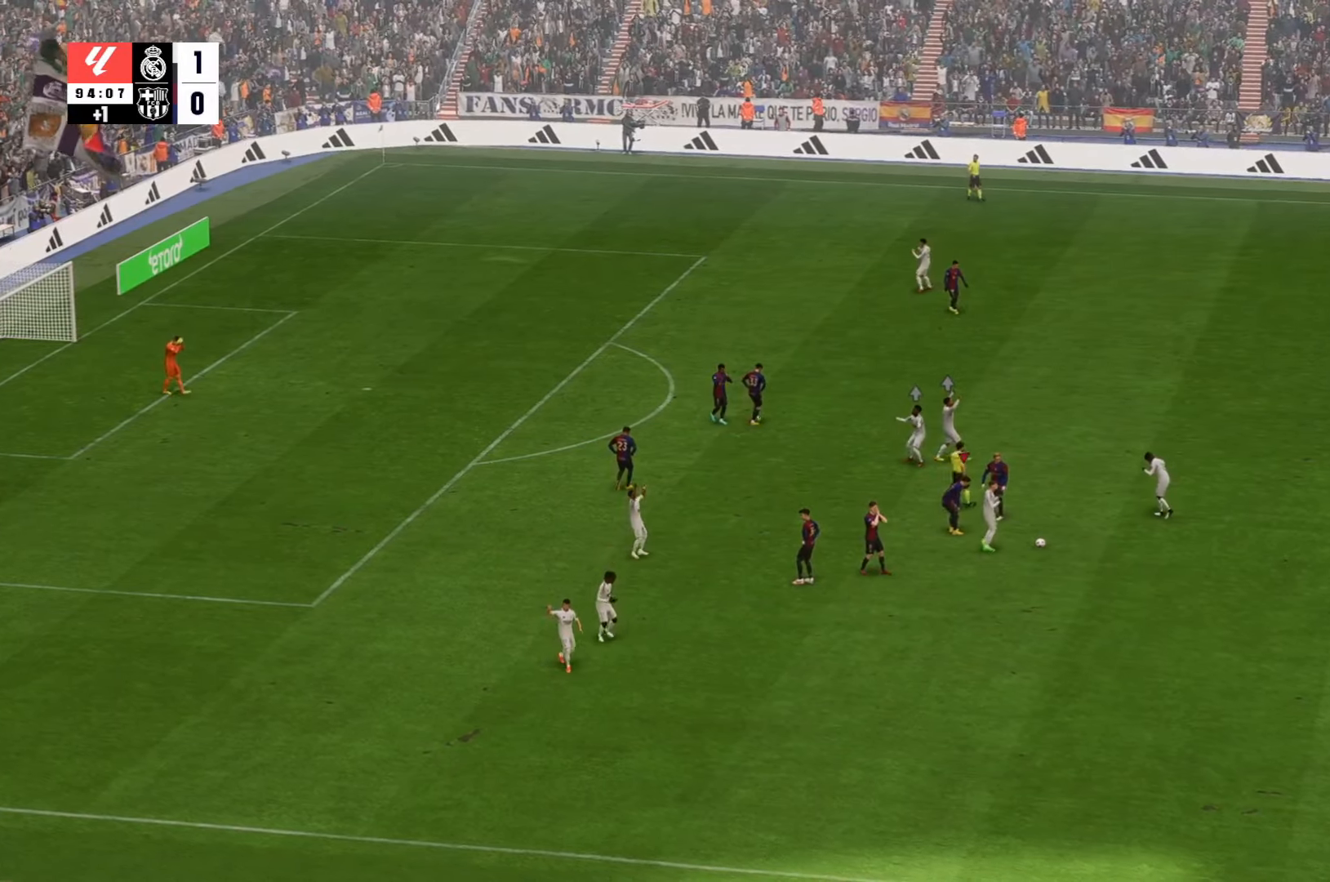
{"buttons": [], "left_stick": "center", "right_stick": "center", "events": []}